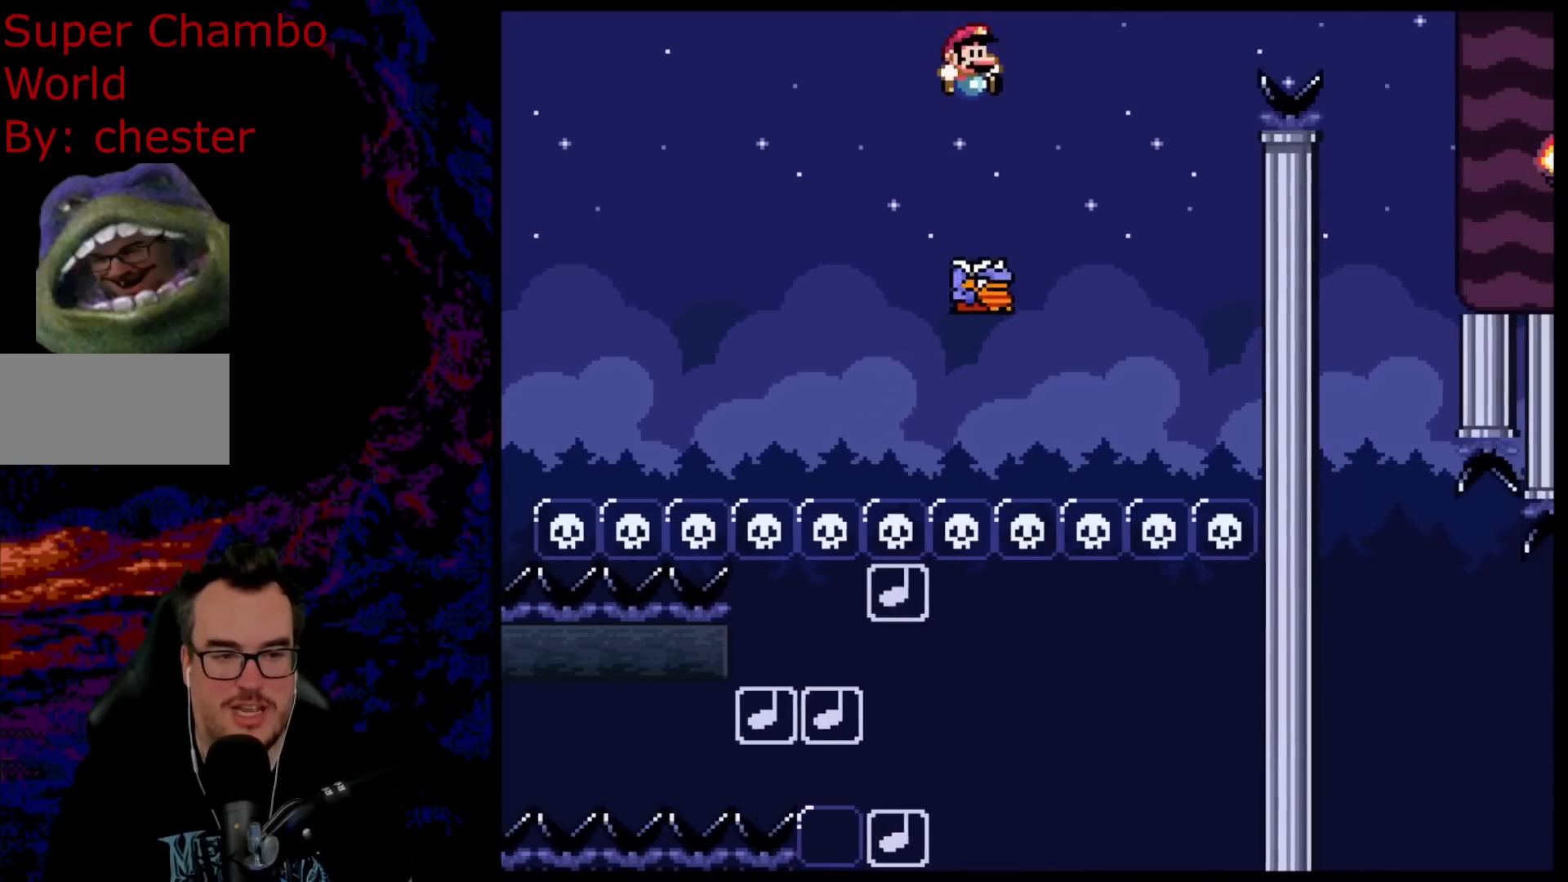
Gameplay with a controller (Nintendo layout); each line is a JSON object with the inputs held at the frame after it. "events" lists button and stick changes between this image and that frame as [ms after this image, input, new state], when the widget could be followed in between. Not read: L3 R3.
{"buttons": ["B", "Y", "DPAD_RIGHT"], "events": [[33, "DPAD_RIGHT", "down"], [67, "B", "down"]]}
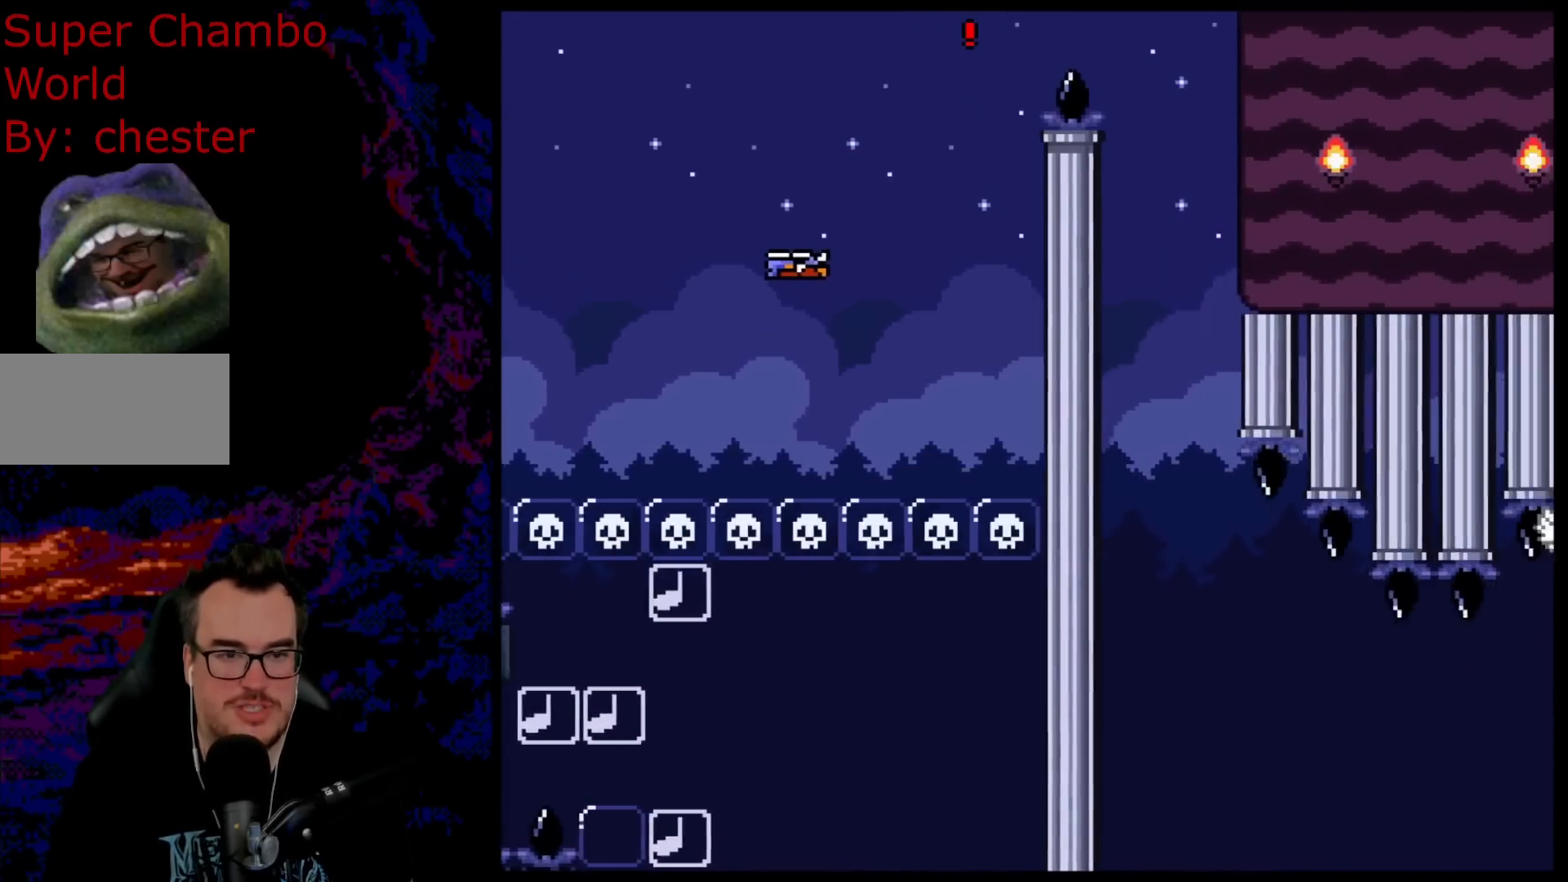
{"buttons": ["B", "Y"], "events": [[283, "DPAD_DOWN", "down"], [300, "DPAD_RIGHT", "up"], [317, "DPAD_DOWN", "up"], [317, "DPAD_LEFT", "down"], [483, "DPAD_LEFT", "up"]]}
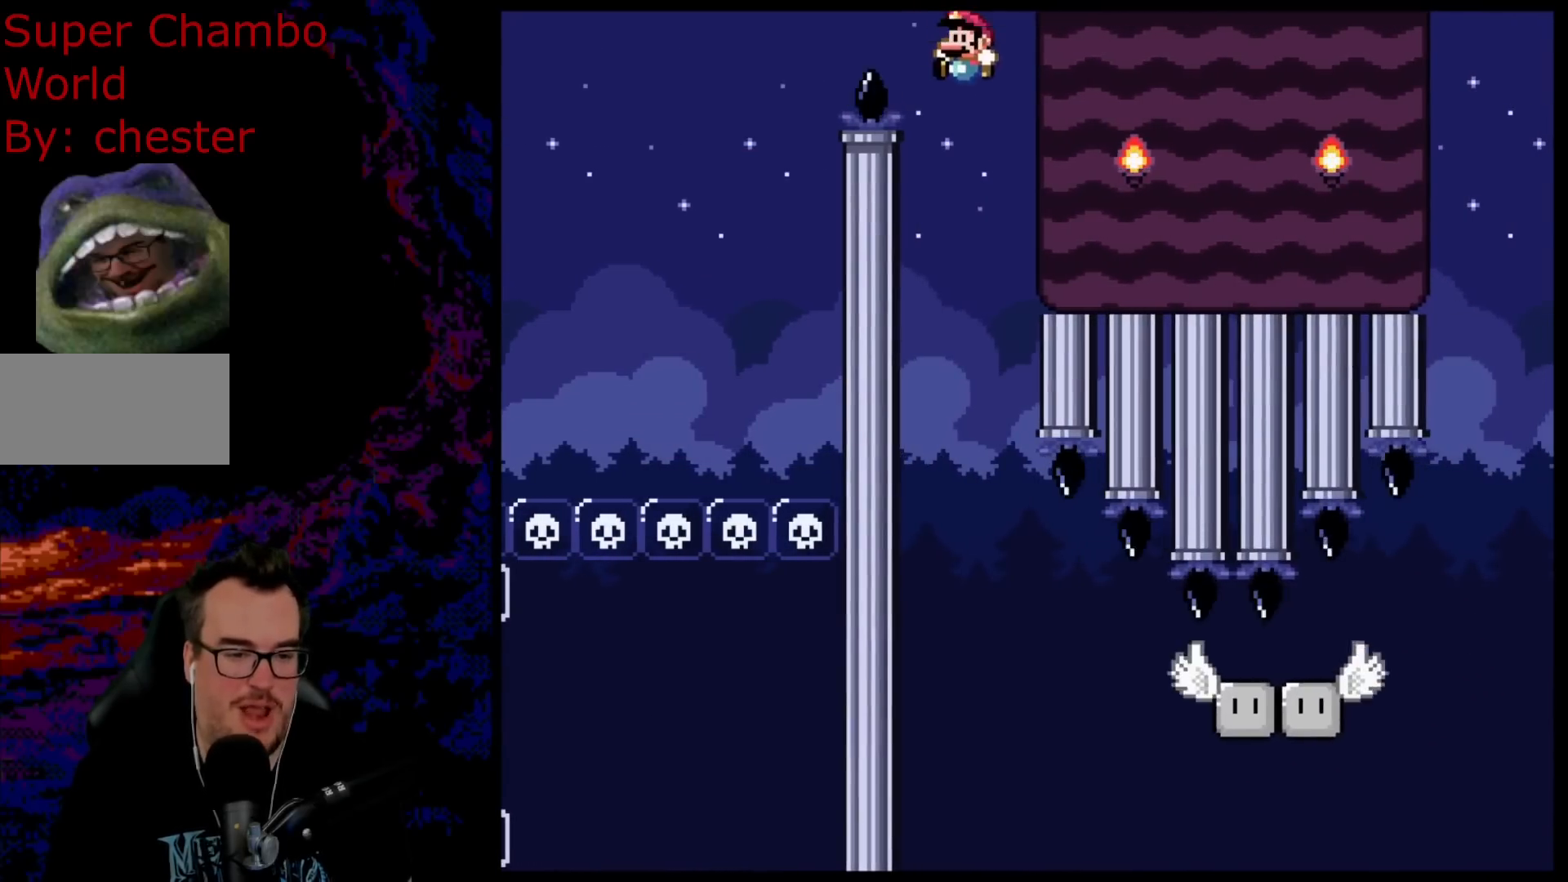
{"buttons": ["B", "Y", "DPAD_RIGHT"], "events": [[267, "DPAD_RIGHT", "down"]]}
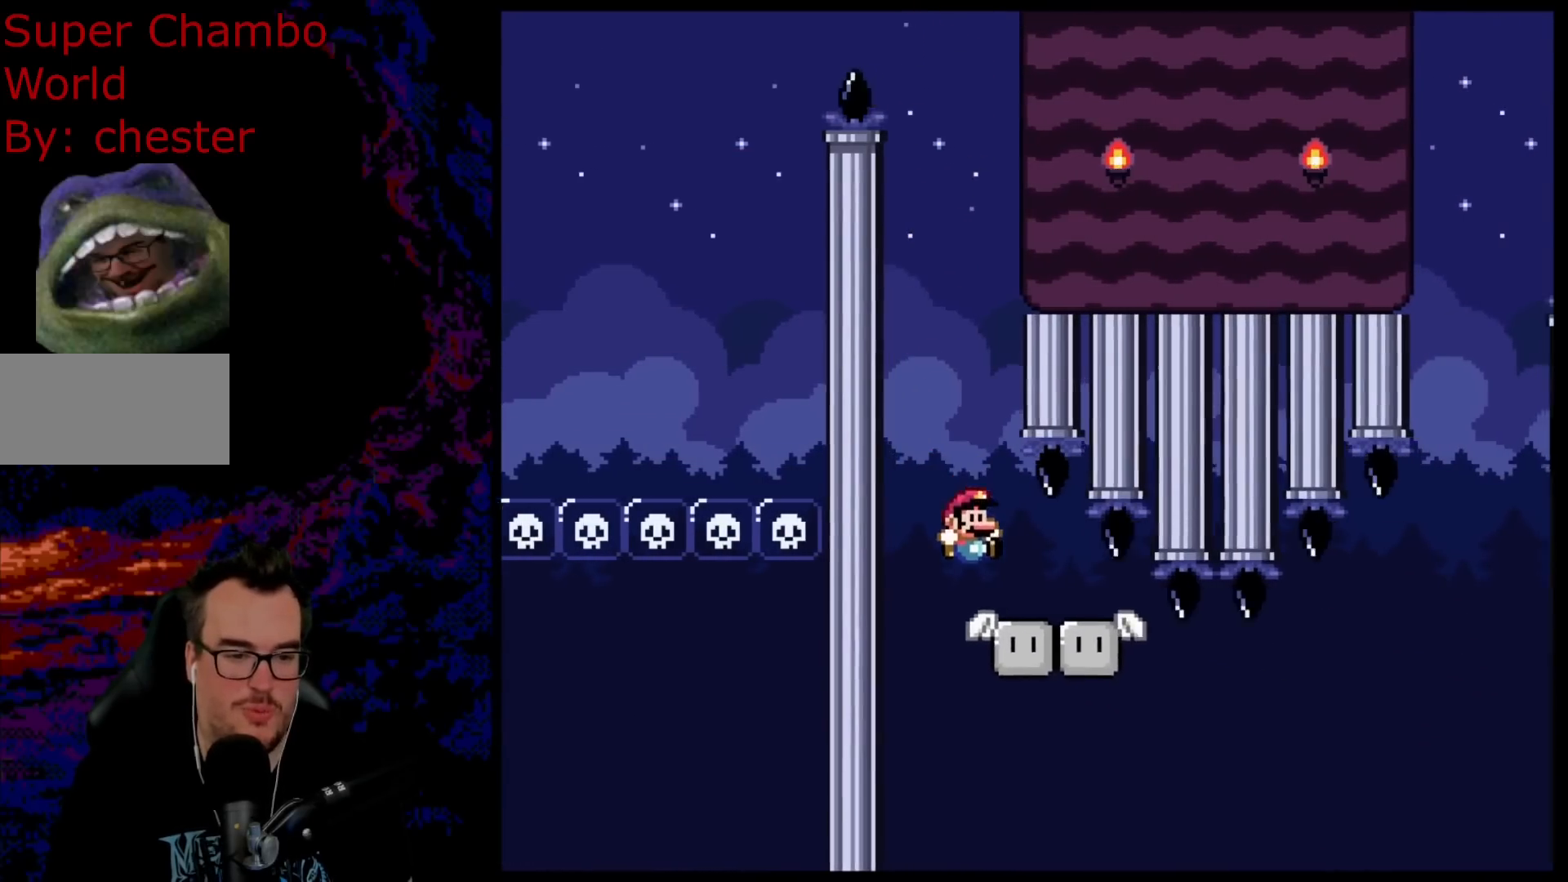
{"buttons": ["B", "Y"], "events": [[33, "DPAD_DOWN", "down"], [50, "DPAD_DOWN", "up"], [50, "DPAD_LEFT", "down"], [50, "DPAD_RIGHT", "up"], [117, "DPAD_LEFT", "up"]]}
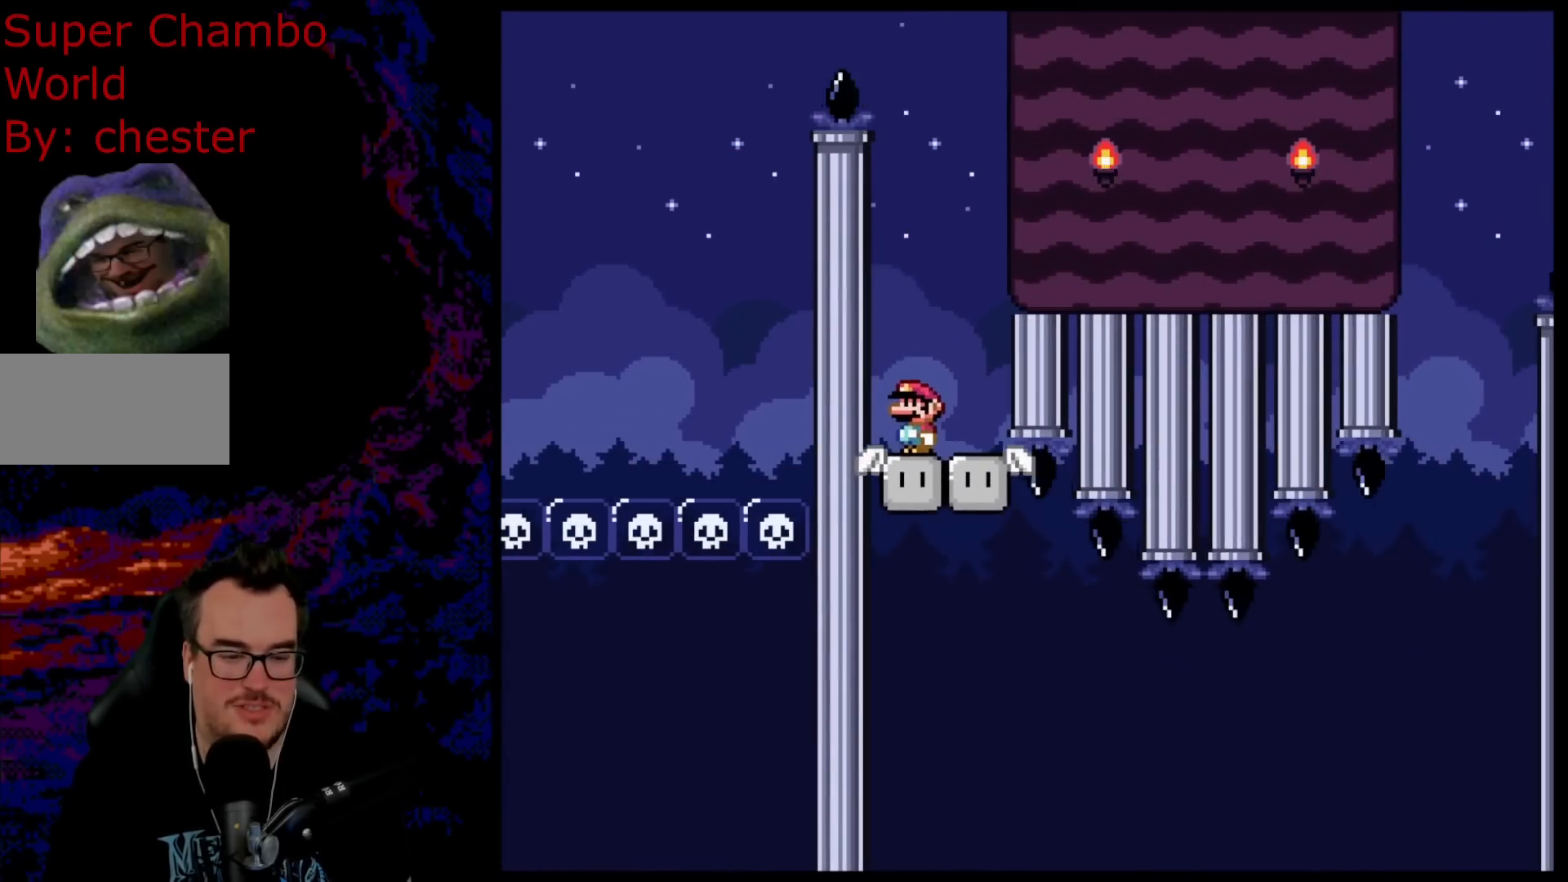
{"buttons": ["B", "Y"], "events": []}
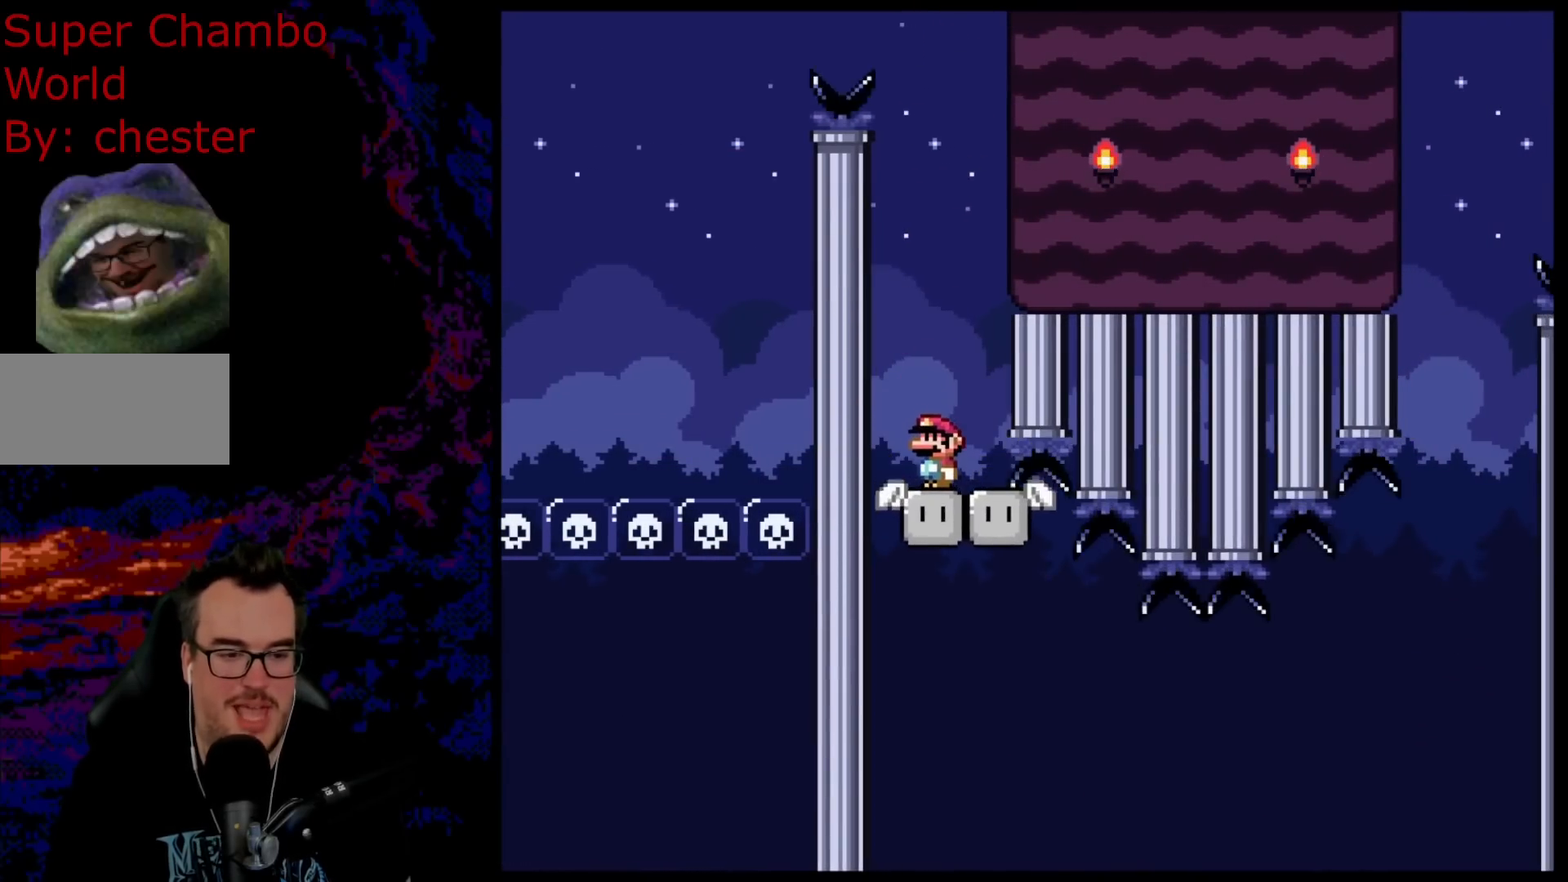
{"buttons": ["B", "Y"], "events": [[33, "DPAD_LEFT", "down"], [117, "DPAD_LEFT", "up"]]}
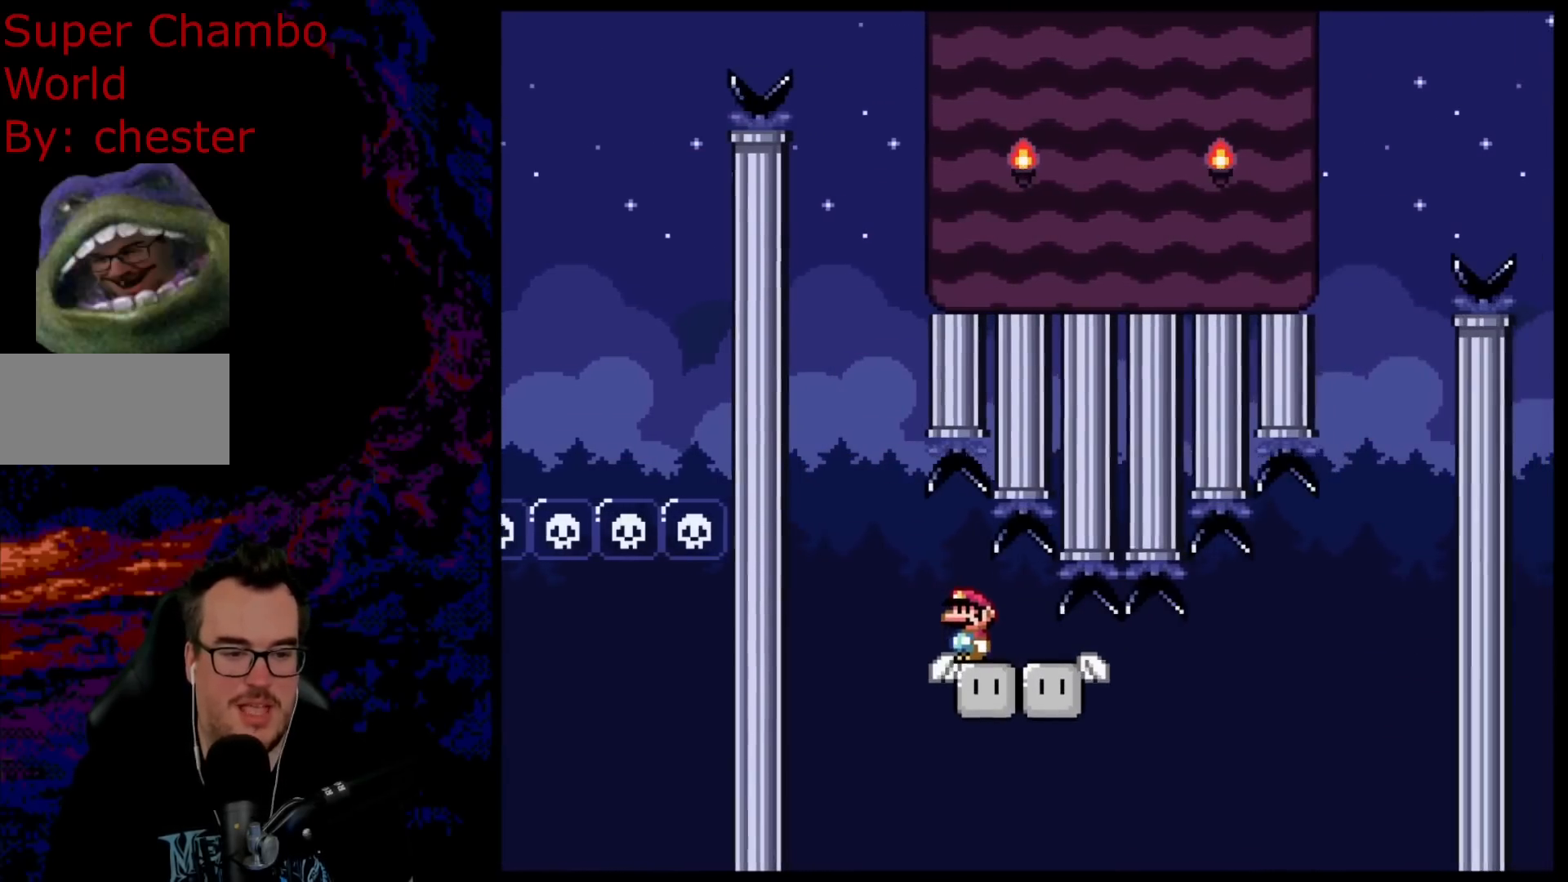
{"buttons": ["B", "Y", "DPAD_LEFT"], "events": [[50, "DPAD_RIGHT", "down"], [367, "DPAD_RIGHT", "up"], [367, "DPAD_UP", "down"], [383, "DPAD_LEFT", "down"], [417, "DPAD_UP", "up"]]}
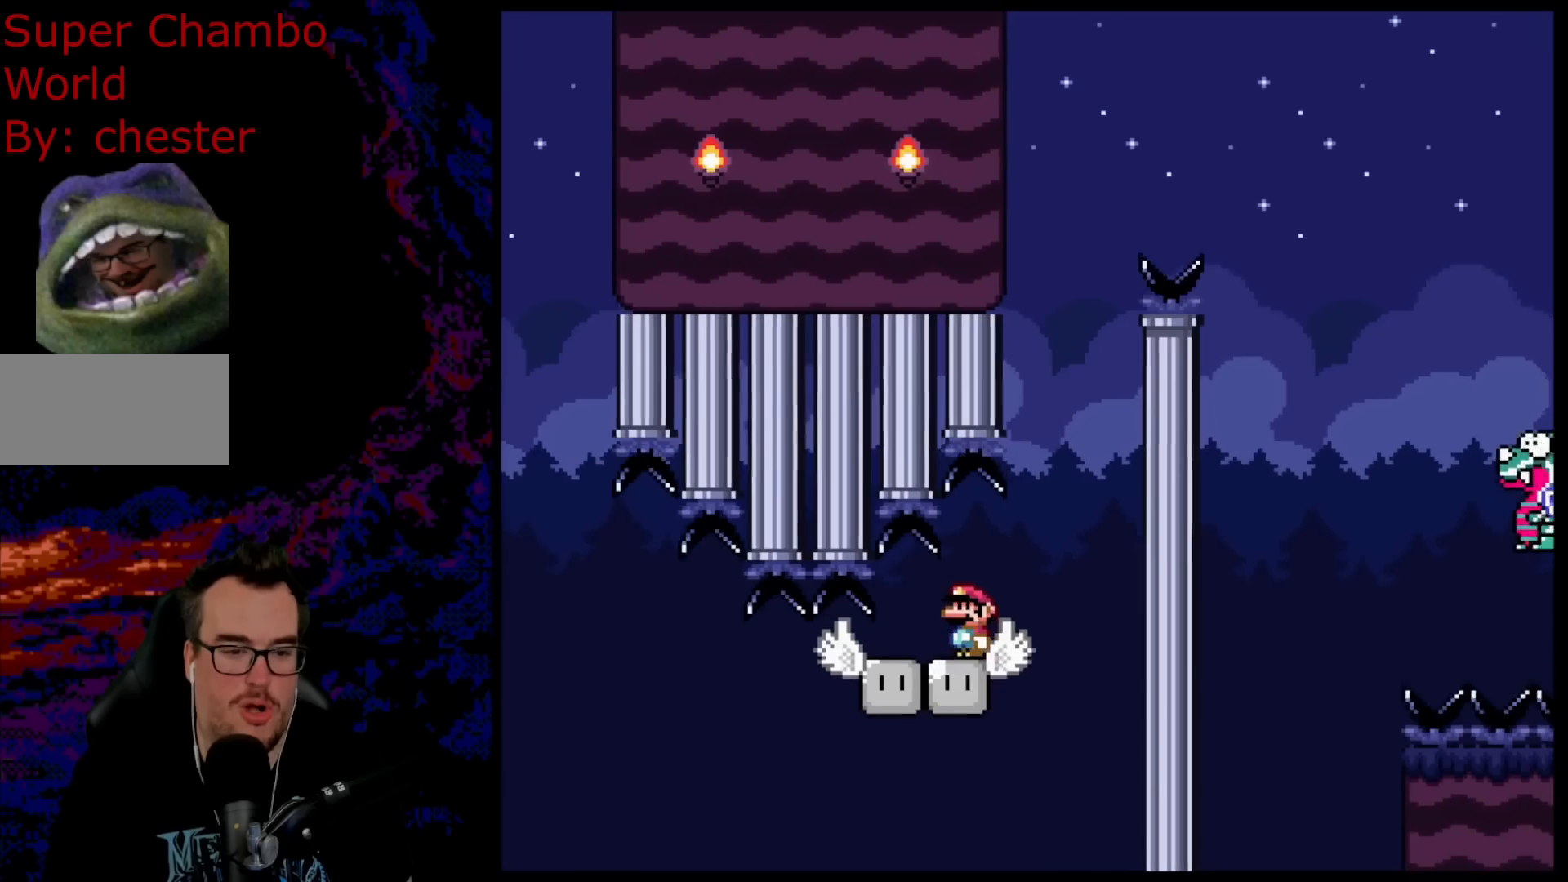
{"buttons": ["Y", "DPAD_LEFT"], "events": [[17, "DPAD_LEFT", "up"], [217, "B", "up"], [400, "DPAD_LEFT", "down"]]}
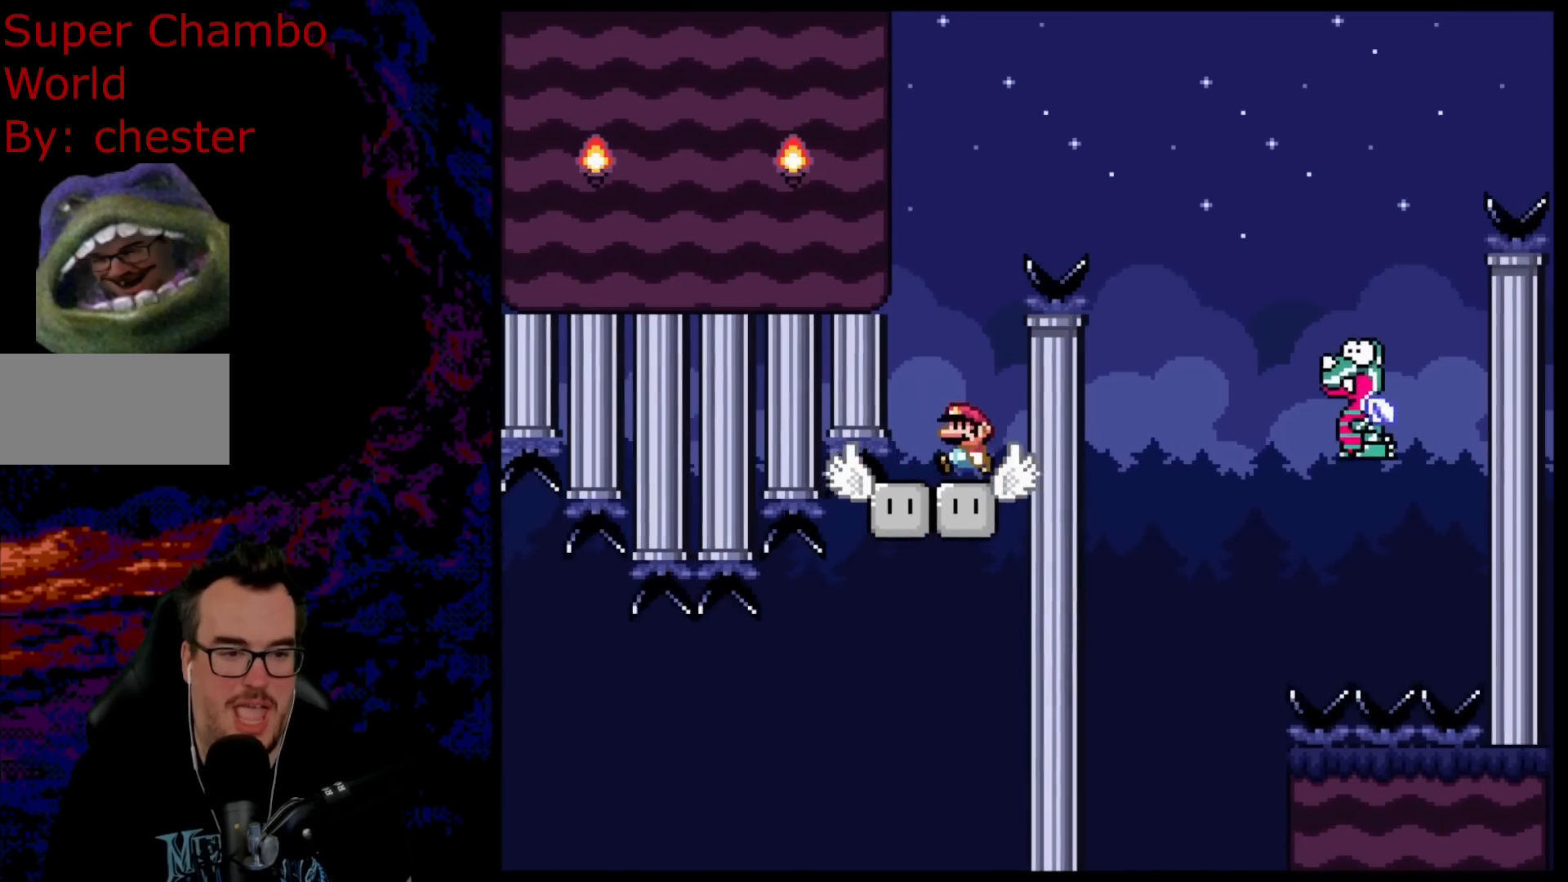
{"buttons": ["B", "Y", "DPAD_RIGHT"], "events": [[83, "DPAD_LEFT", "up"], [83, "DPAD_RIGHT", "down"], [117, "B", "down"]]}
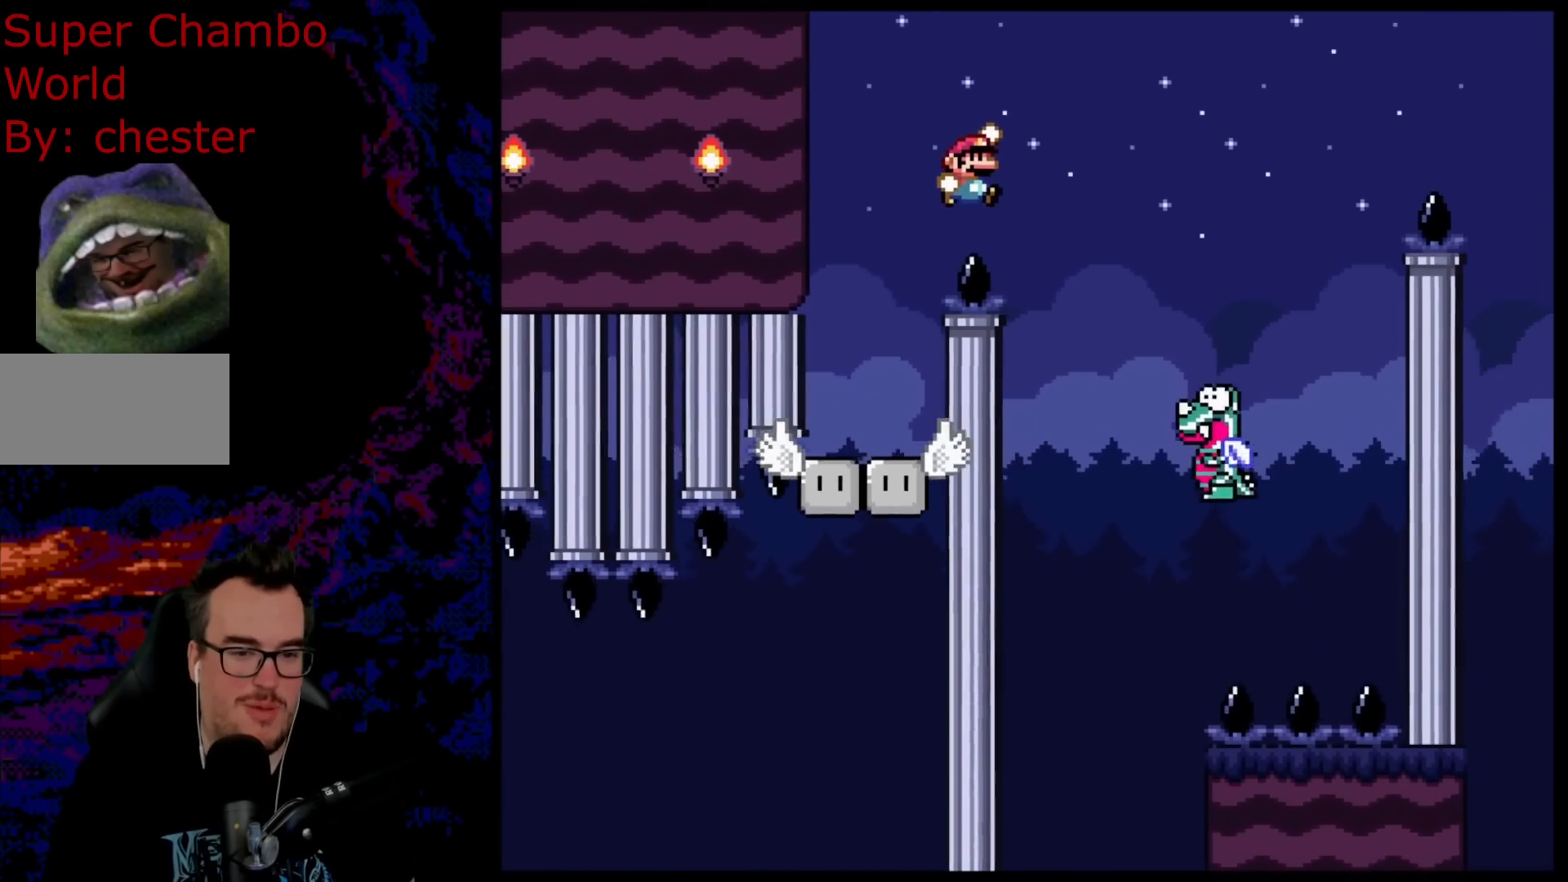
{"buttons": ["B", "Y", "DPAD_RIGHT"], "events": [[83, "B", "up"], [183, "B", "down"]]}
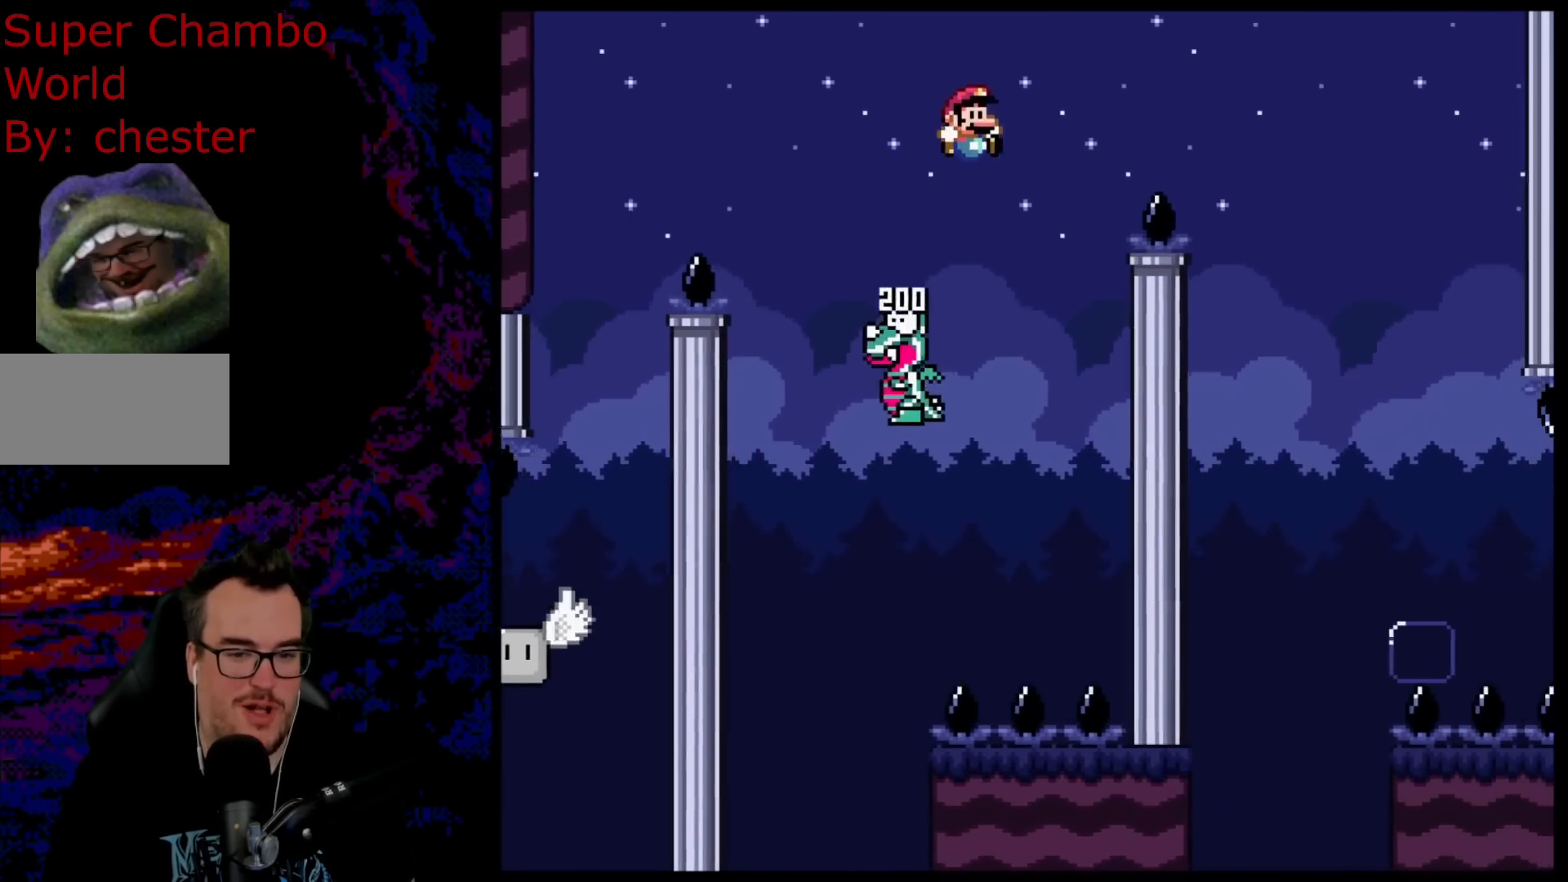
{"buttons": ["Y", "DPAD_RIGHT"], "events": [[467, "B", "up"]]}
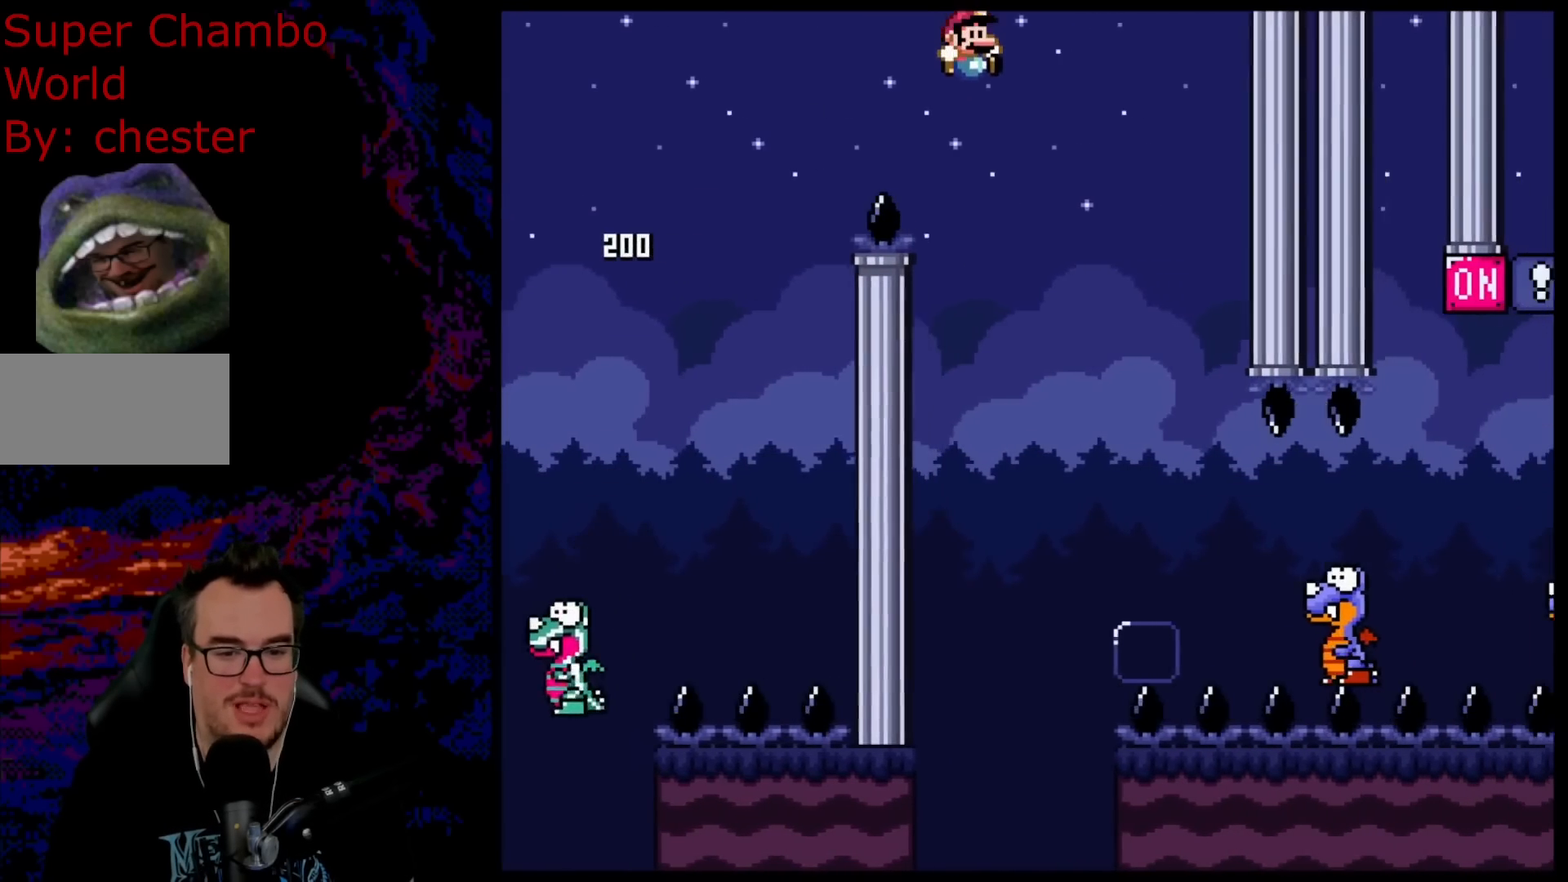
{"buttons": ["Y", "DPAD_RIGHT"], "events": []}
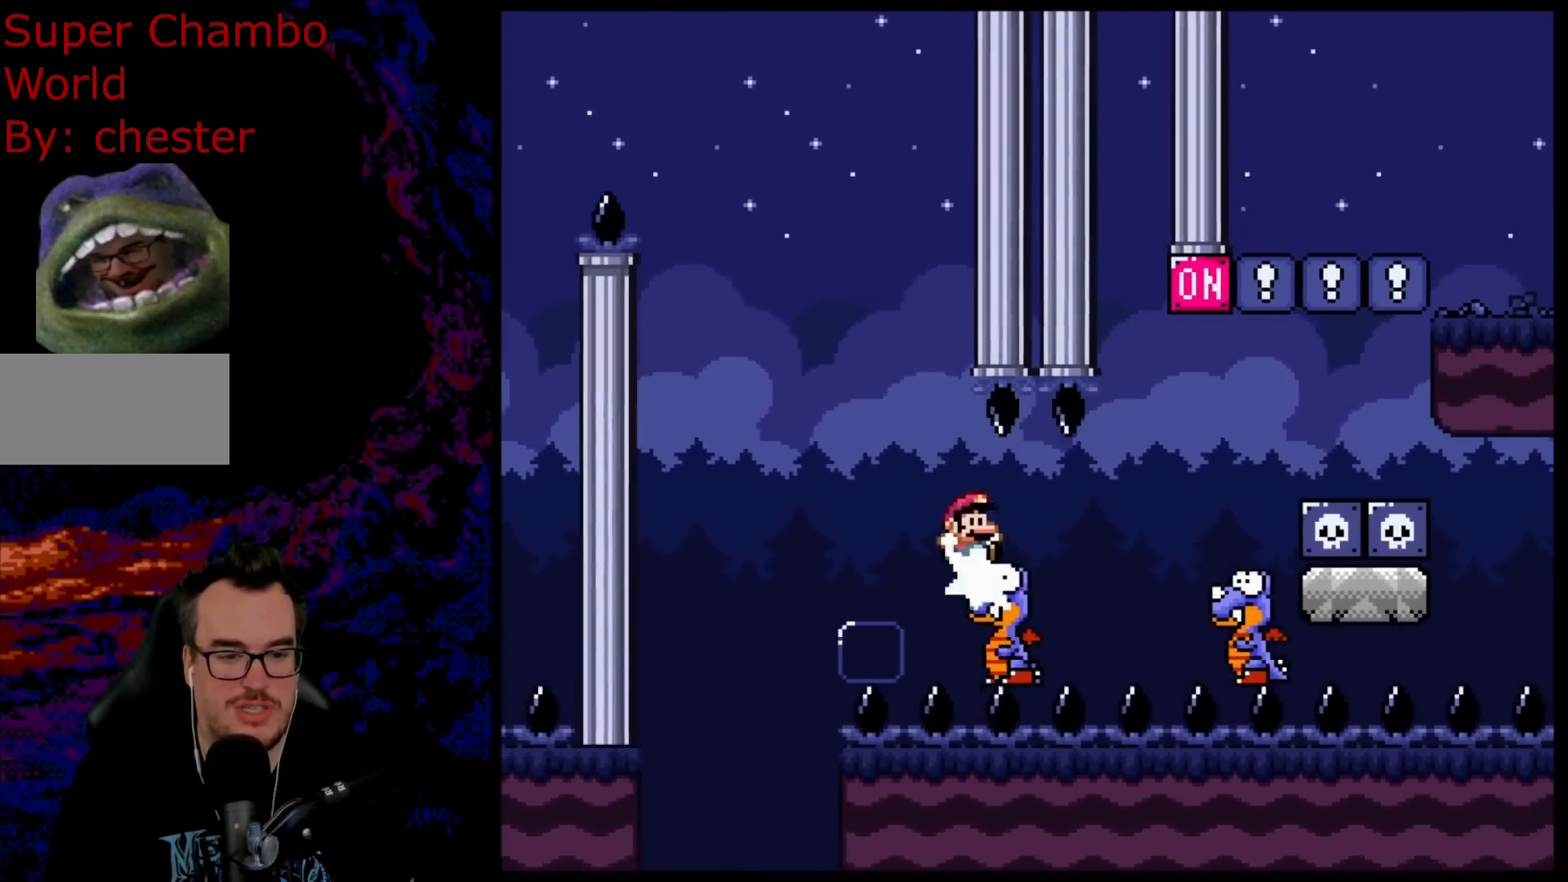
{"buttons": ["B", "Y"], "events": [[150, "B", "down"], [333, "DPAD_DOWN", "down"], [367, "DPAD_LEFT", "down"], [367, "DPAD_RIGHT", "up"], [383, "DPAD_DOWN", "up"], [500, "DPAD_LEFT", "up"]]}
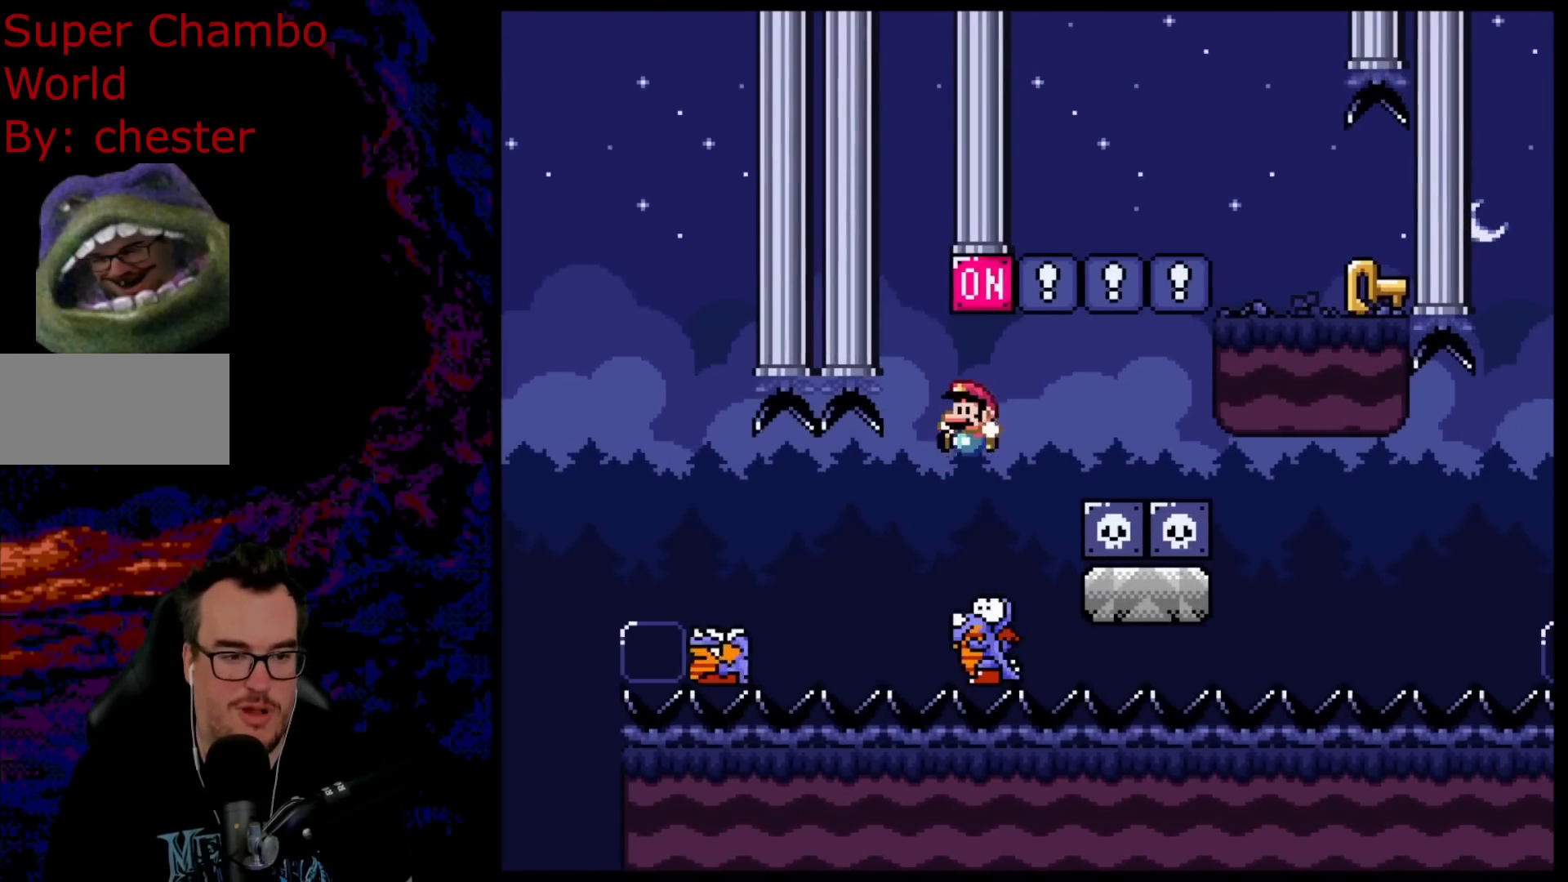
{"buttons": ["Y", "DPAD_RIGHT"], "events": [[83, "DPAD_RIGHT", "down"], [250, "B", "up"]]}
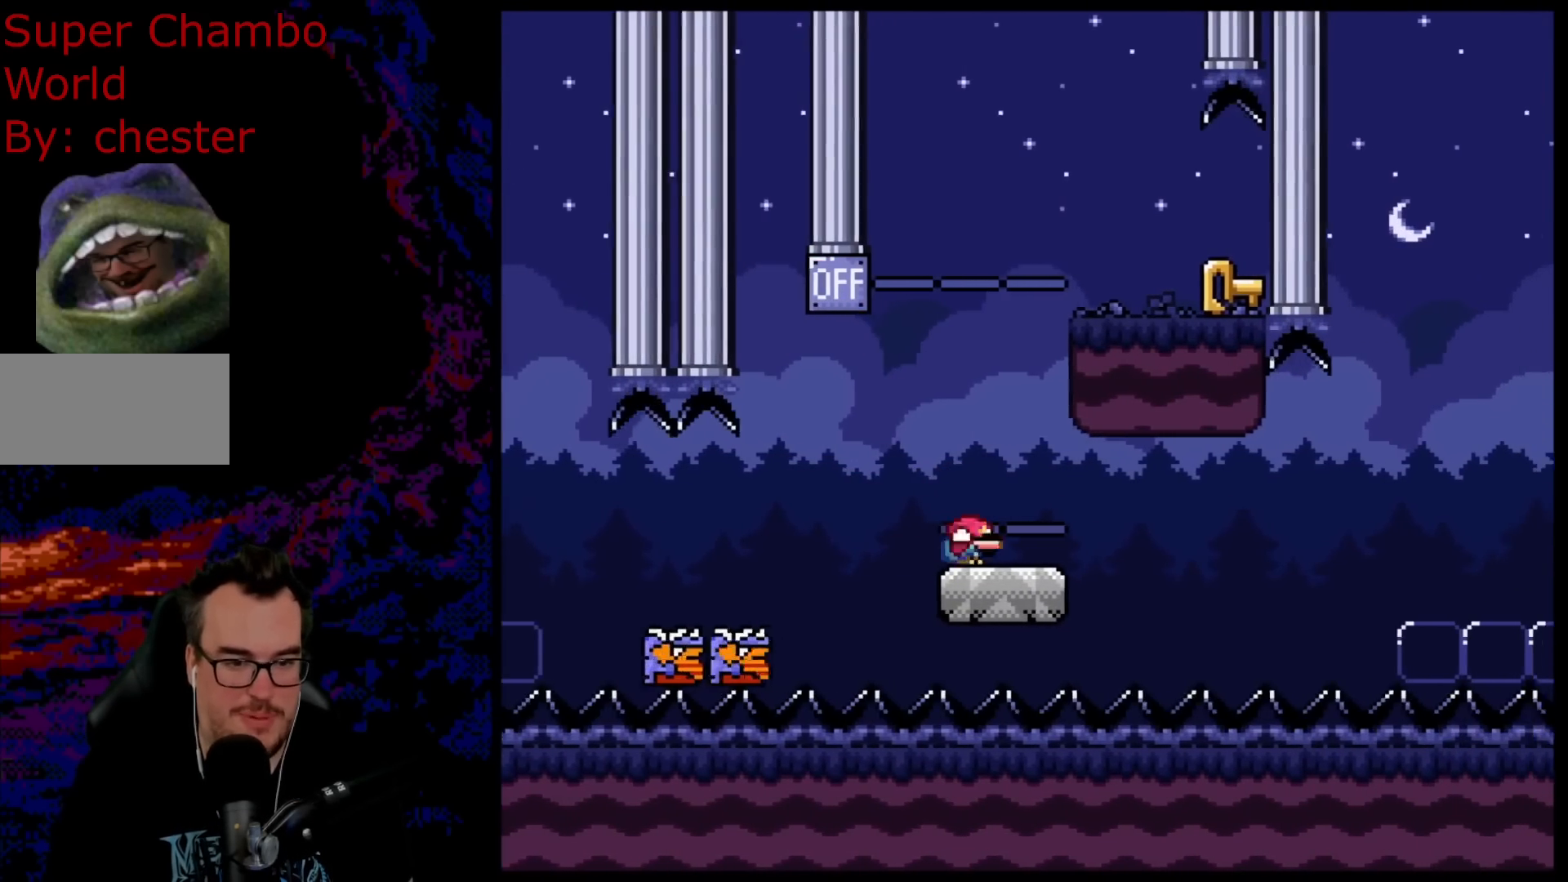
{"buttons": ["B", "Y", "DPAD_RIGHT"], "events": [[17, "B", "down"], [17, "DPAD_DOWN", "down"], [17, "DPAD_LEFT", "down"], [17, "DPAD_RIGHT", "up"], [33, "DPAD_DOWN", "up"], [150, "DPAD_LEFT", "up"], [183, "DPAD_RIGHT", "down"]]}
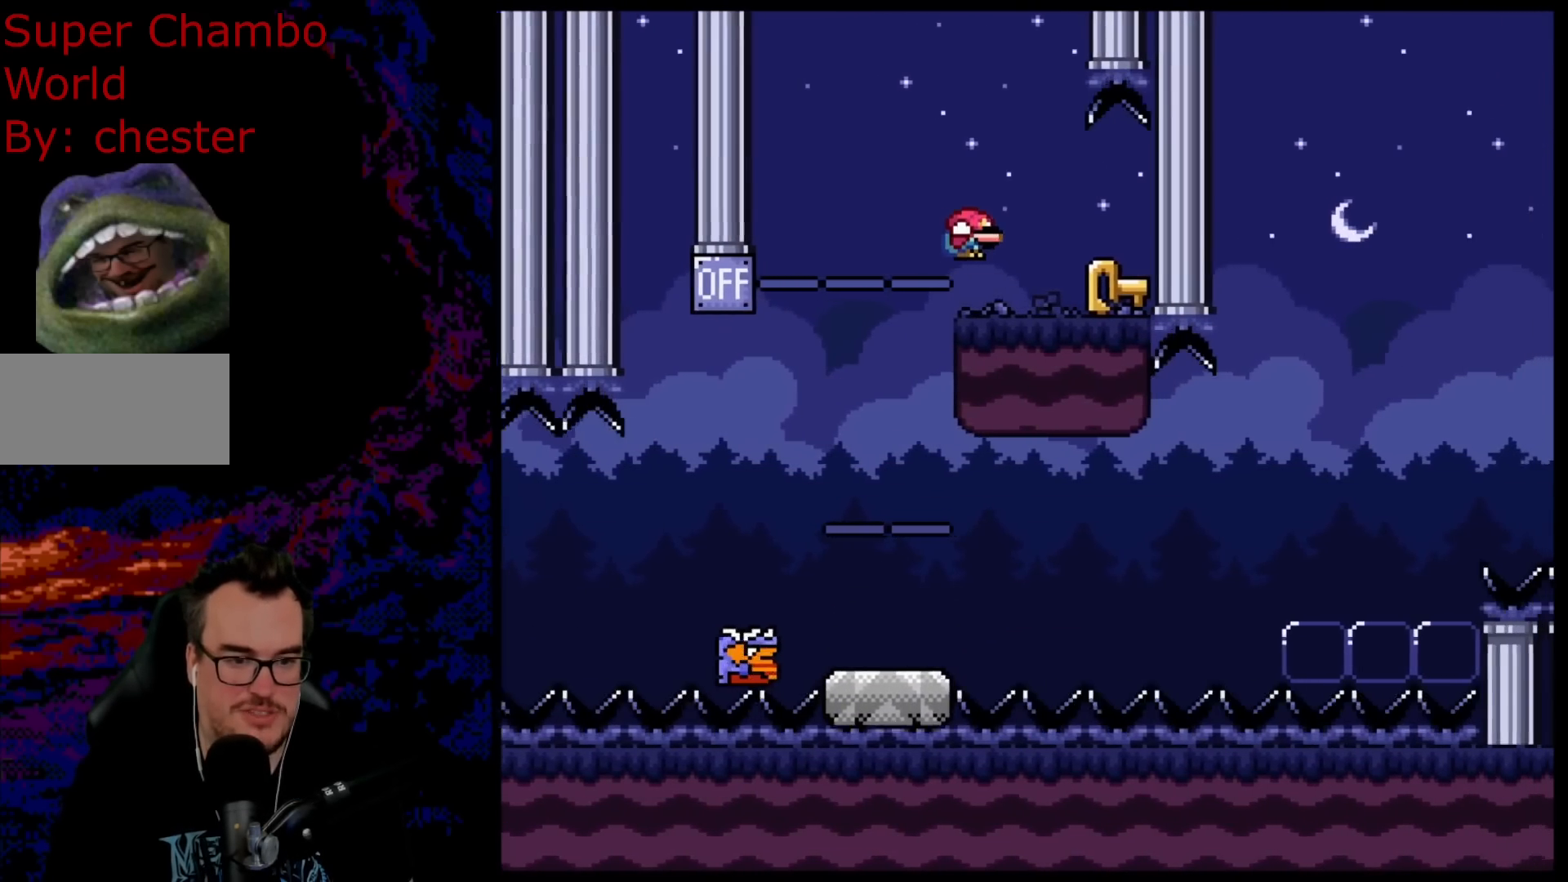
{"buttons": ["Y", "DPAD_LEFT"], "events": [[50, "B", "up"], [133, "DPAD_DOWN", "down"], [150, "DPAD_LEFT", "down"], [150, "DPAD_RIGHT", "up"], [167, "DPAD_DOWN", "up"], [283, "DPAD_LEFT", "up"], [500, "DPAD_LEFT", "down"]]}
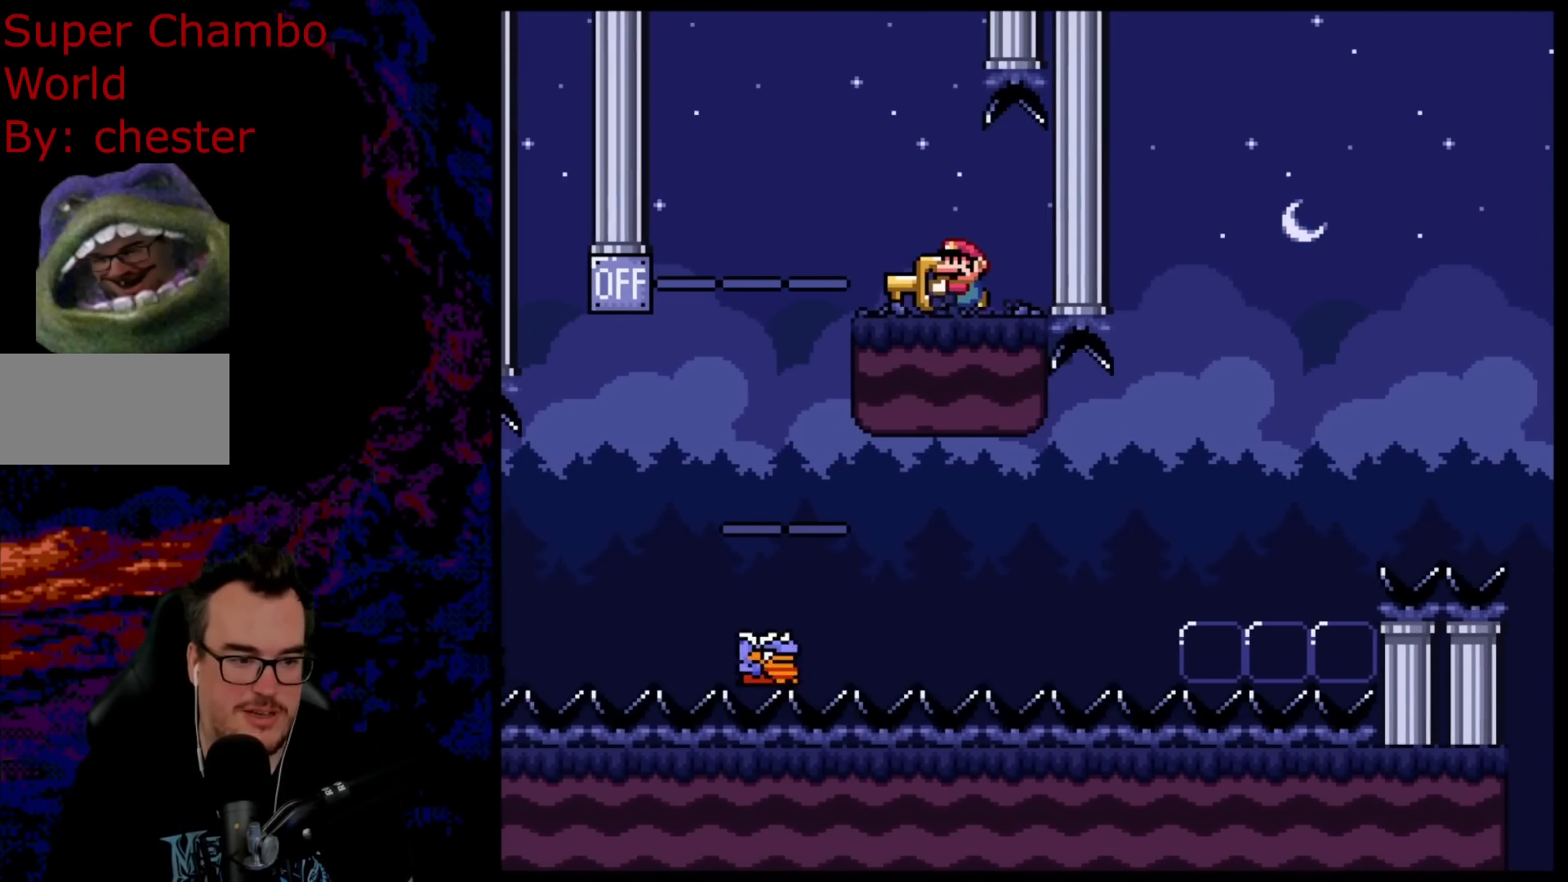
{"buttons": ["B", "Y", "DPAD_LEFT"], "events": [[83, "DPAD_LEFT", "up"], [217, "DPAD_LEFT", "down"], [333, "B", "down"]]}
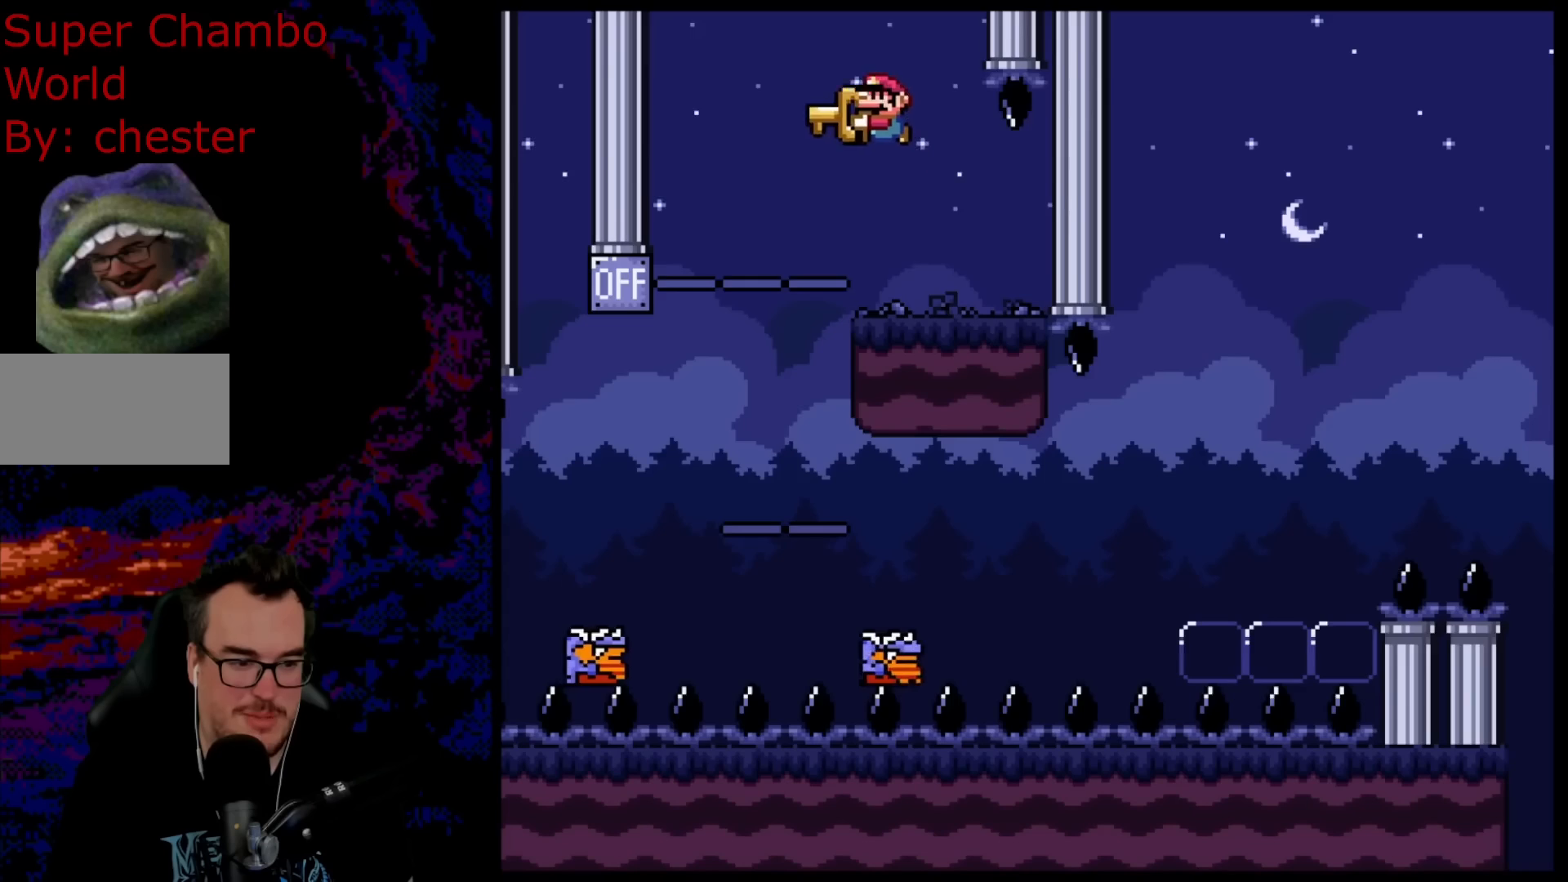
{"buttons": ["Y", "DPAD_RIGHT"], "events": [[83, "DPAD_LEFT", "up"], [250, "DPAD_RIGHT", "down"], [283, "B", "up"], [350, "DPAD_RIGHT", "up"], [483, "DPAD_RIGHT", "down"]]}
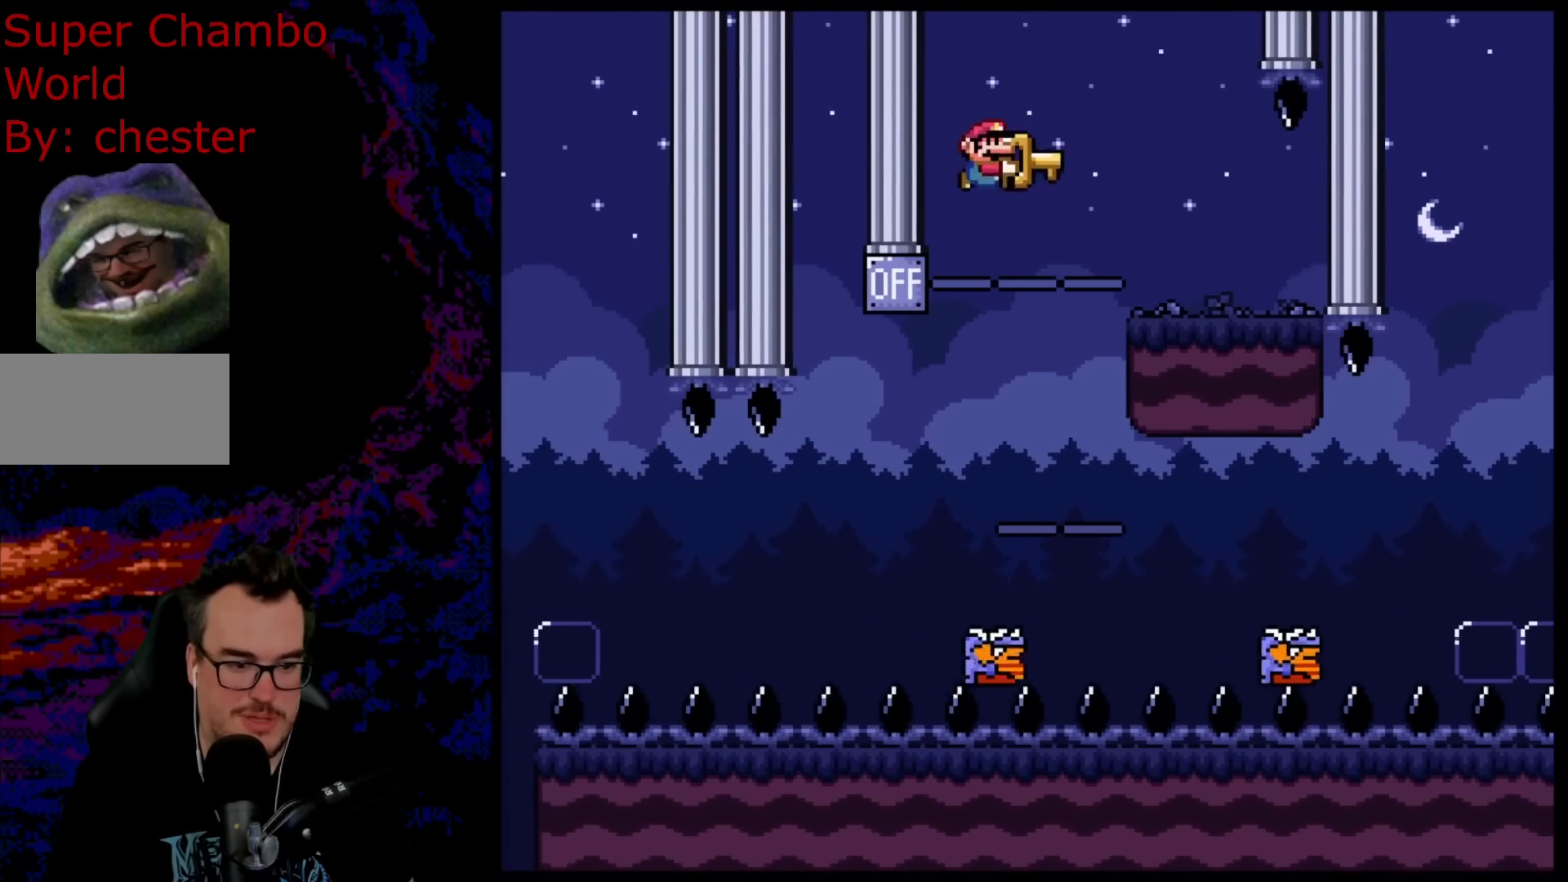
{"buttons": ["Y", "DPAD_RIGHT"], "events": [[50, "DPAD_RIGHT", "up"], [150, "DPAD_RIGHT", "down"]]}
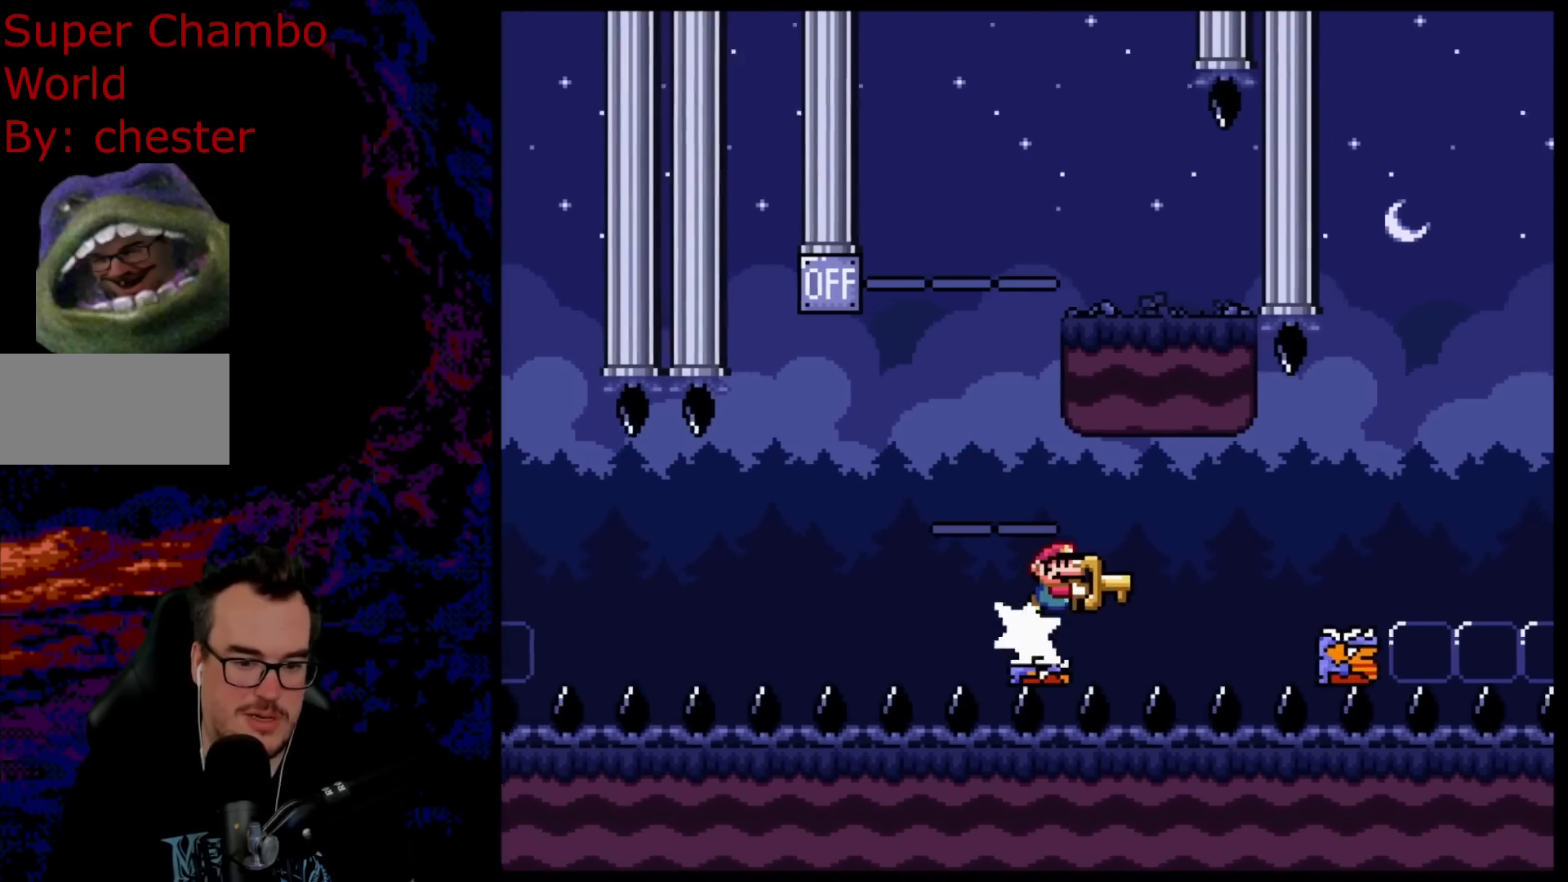
{"buttons": ["B", "Y", "DPAD_RIGHT"], "events": [[67, "B", "down"]]}
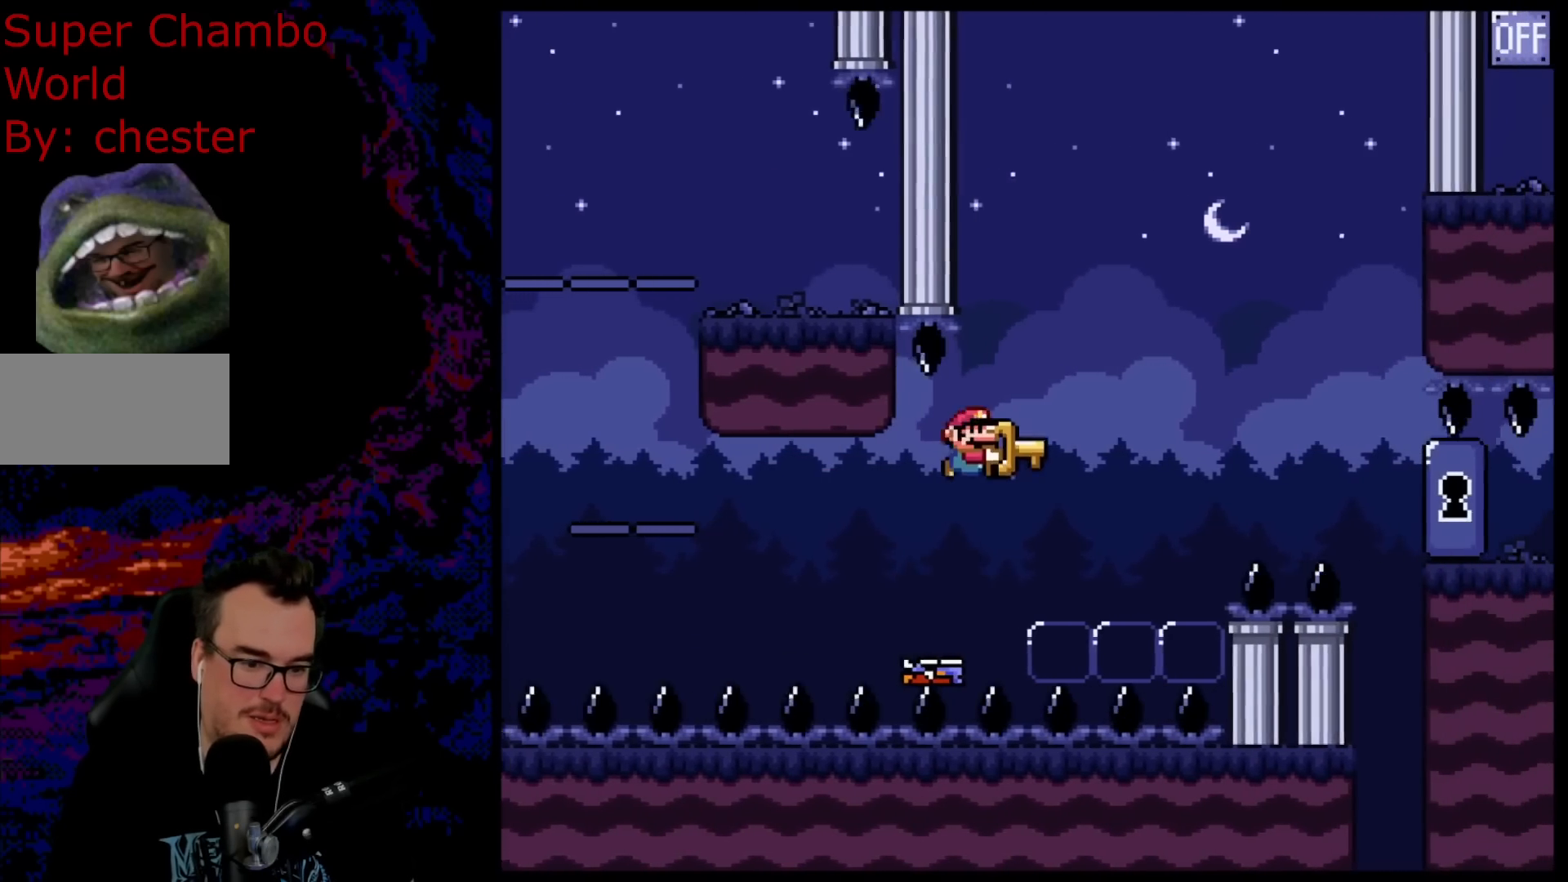
{"buttons": ["B", "Y", "DPAD_RIGHT"], "events": []}
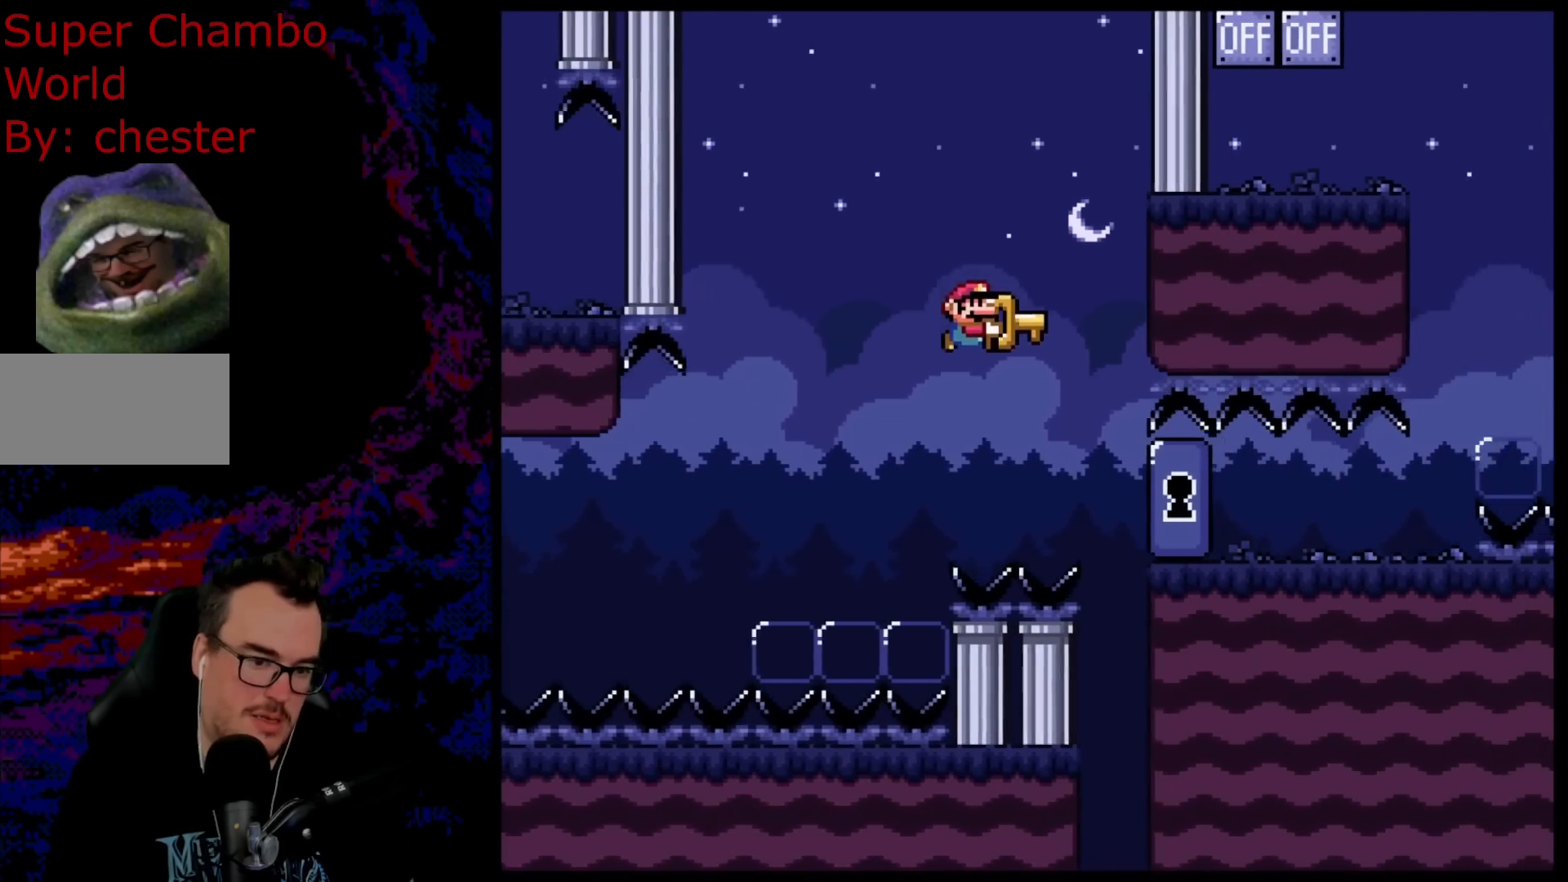
{"buttons": ["B", "Y", "DPAD_RIGHT"], "events": []}
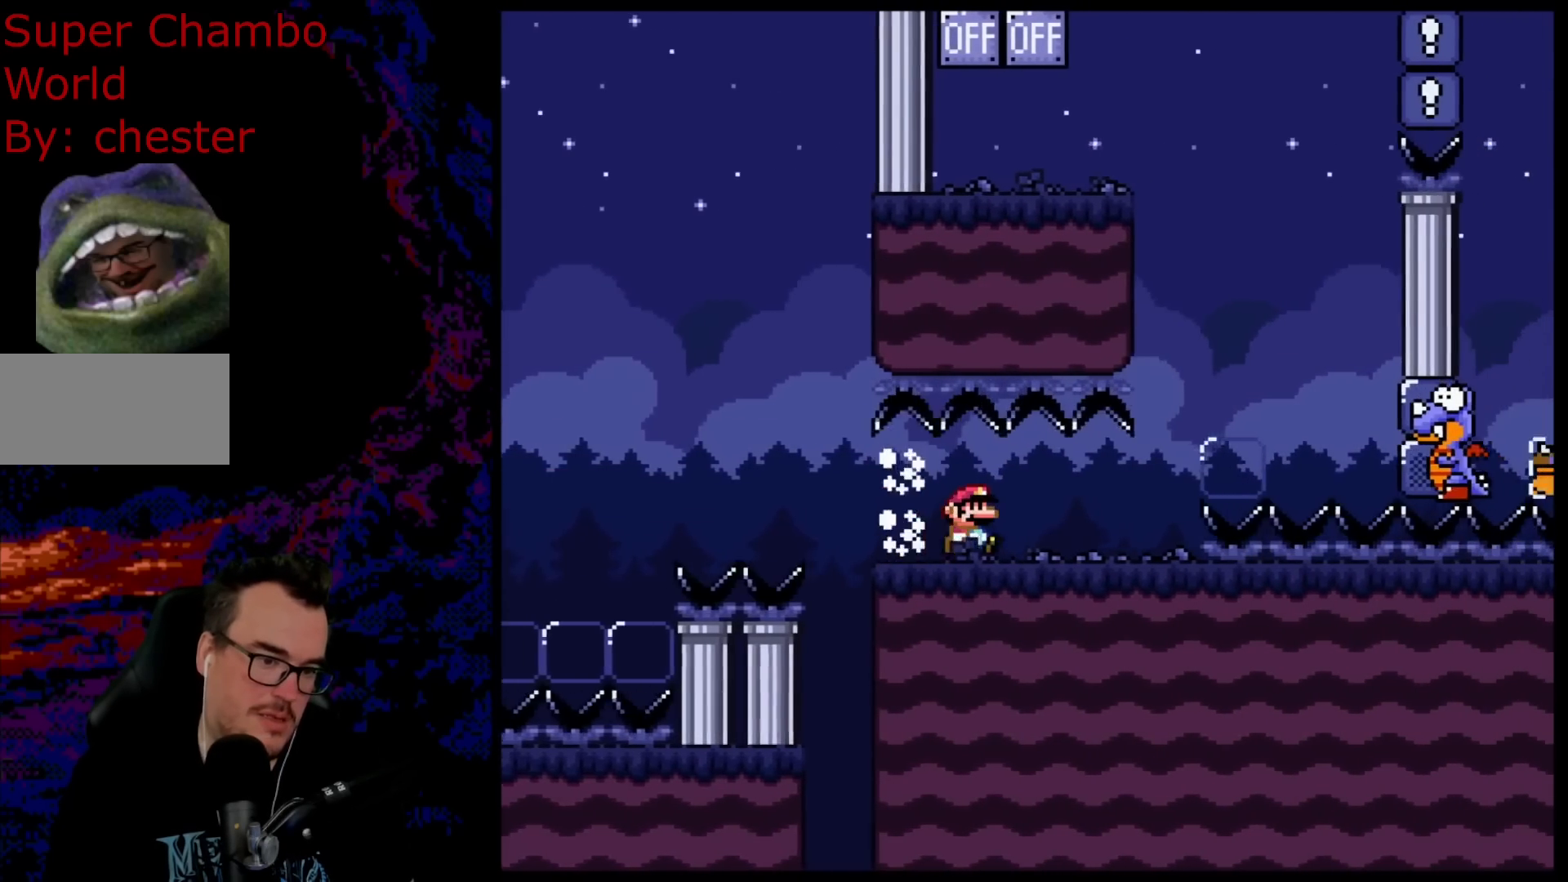
{"buttons": ["Y", "DPAD_RIGHT"], "events": [[217, "B", "up"], [233, "DPAD_LEFT", "down"], [233, "DPAD_RIGHT", "up"], [333, "DPAD_LEFT", "up"], [333, "DPAD_RIGHT", "down"]]}
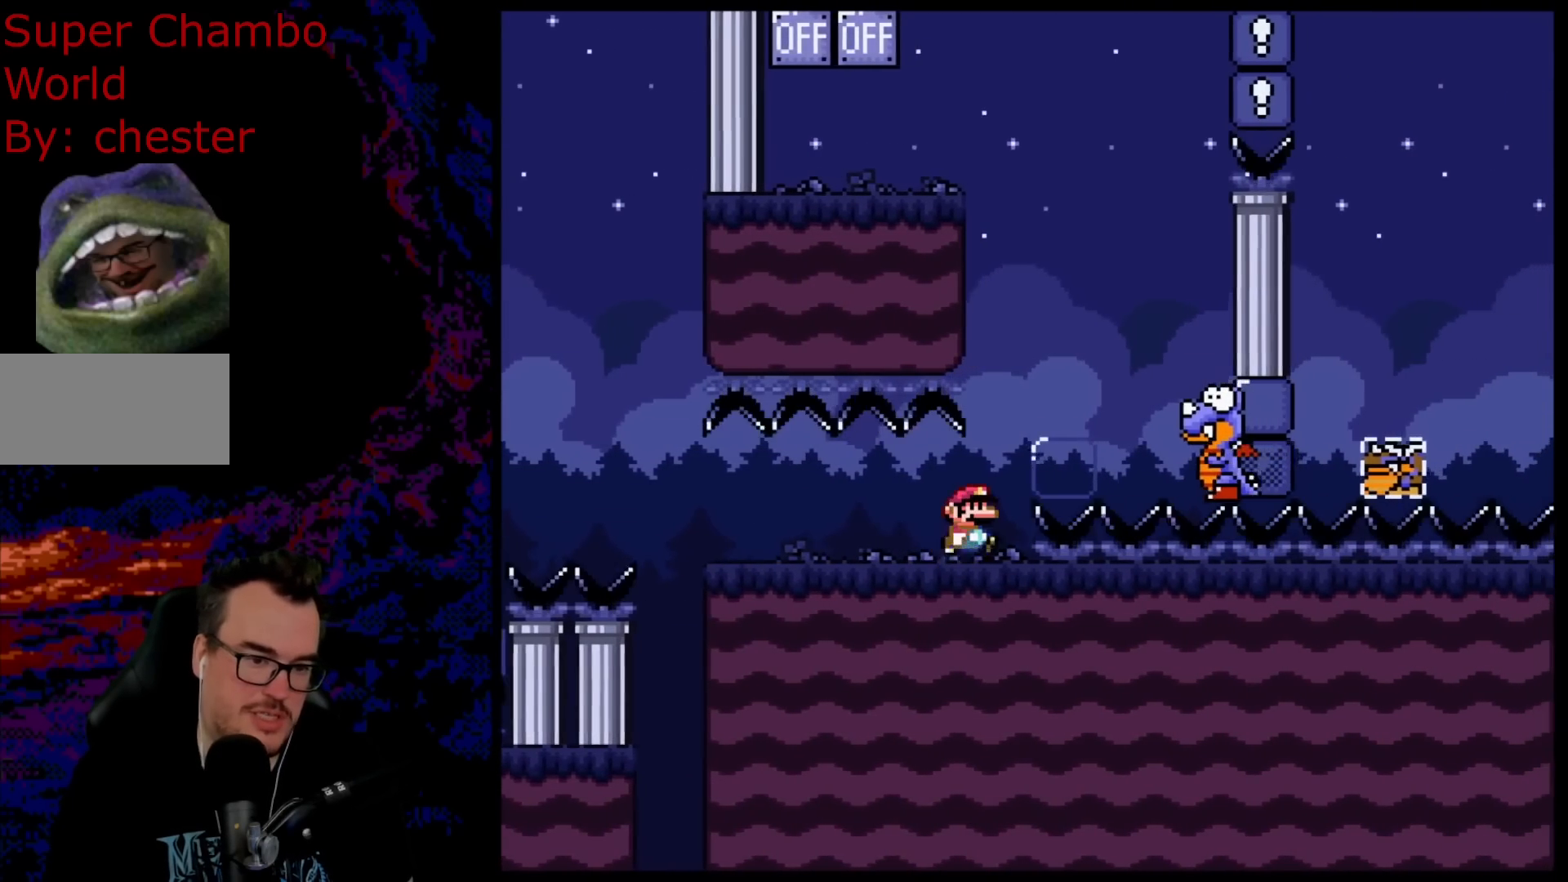
{"buttons": ["B", "Y"], "events": [[50, "B", "down"], [233, "B", "up"], [267, "DPAD_LEFT", "down"], [267, "DPAD_RIGHT", "up"], [267, "DPAD_UP", "down"], [300, "DPAD_UP", "up"], [367, "DPAD_LEFT", "up"], [450, "B", "down"]]}
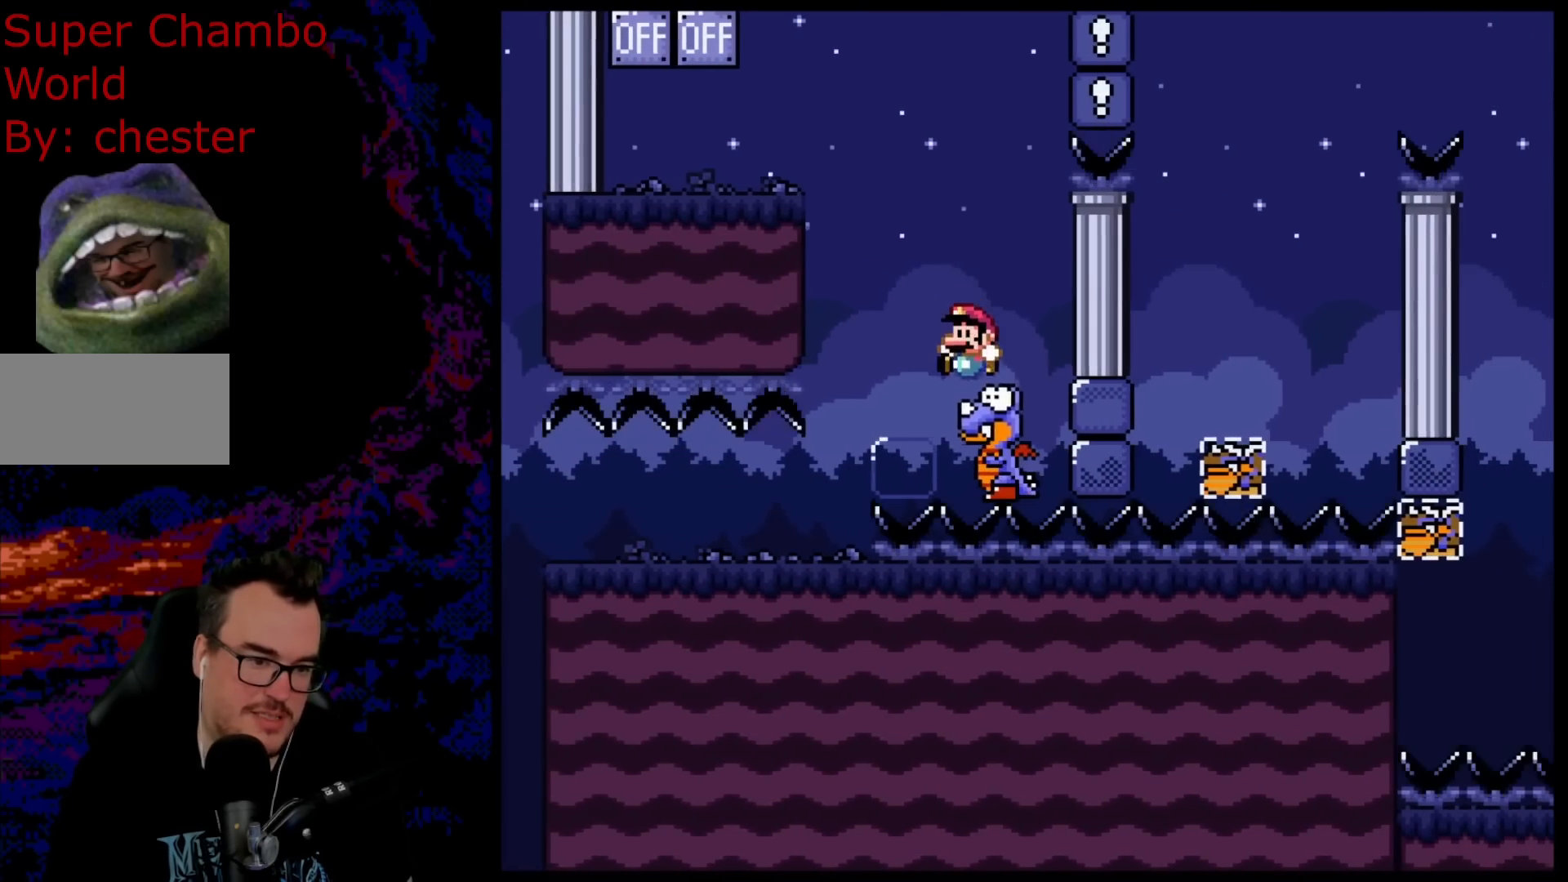
{"buttons": ["Y", "DPAD_LEFT"], "events": [[17, "DPAD_LEFT", "down"], [350, "B", "up"]]}
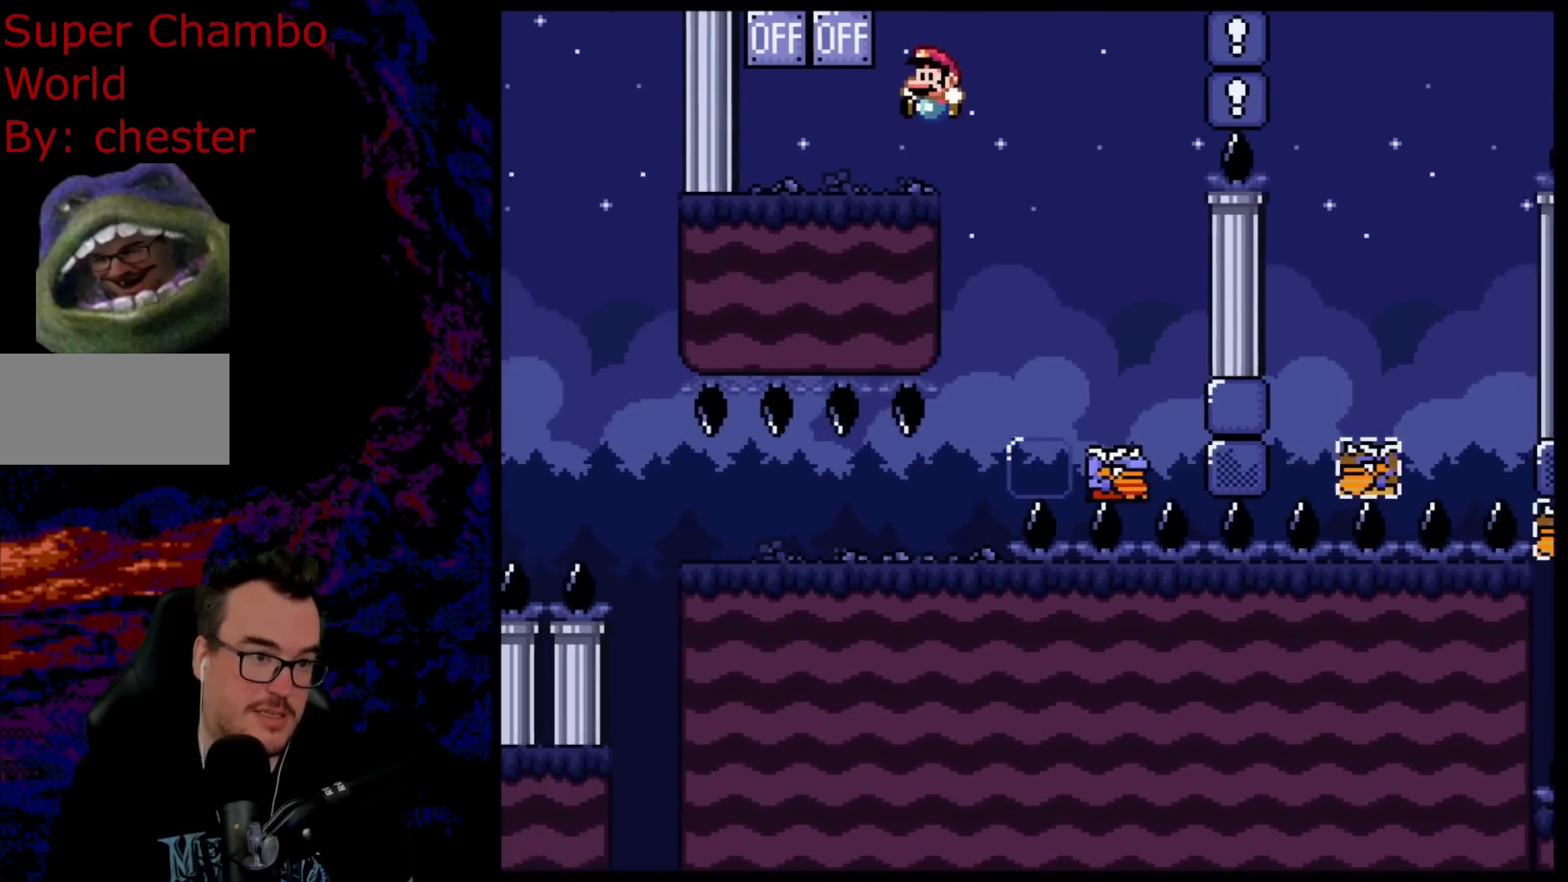
{"buttons": ["Y", "DPAD_RIGHT"], "events": [[183, "DPAD_LEFT", "up"], [200, "B", "down"], [217, "DPAD_RIGHT", "down"], [367, "B", "up"]]}
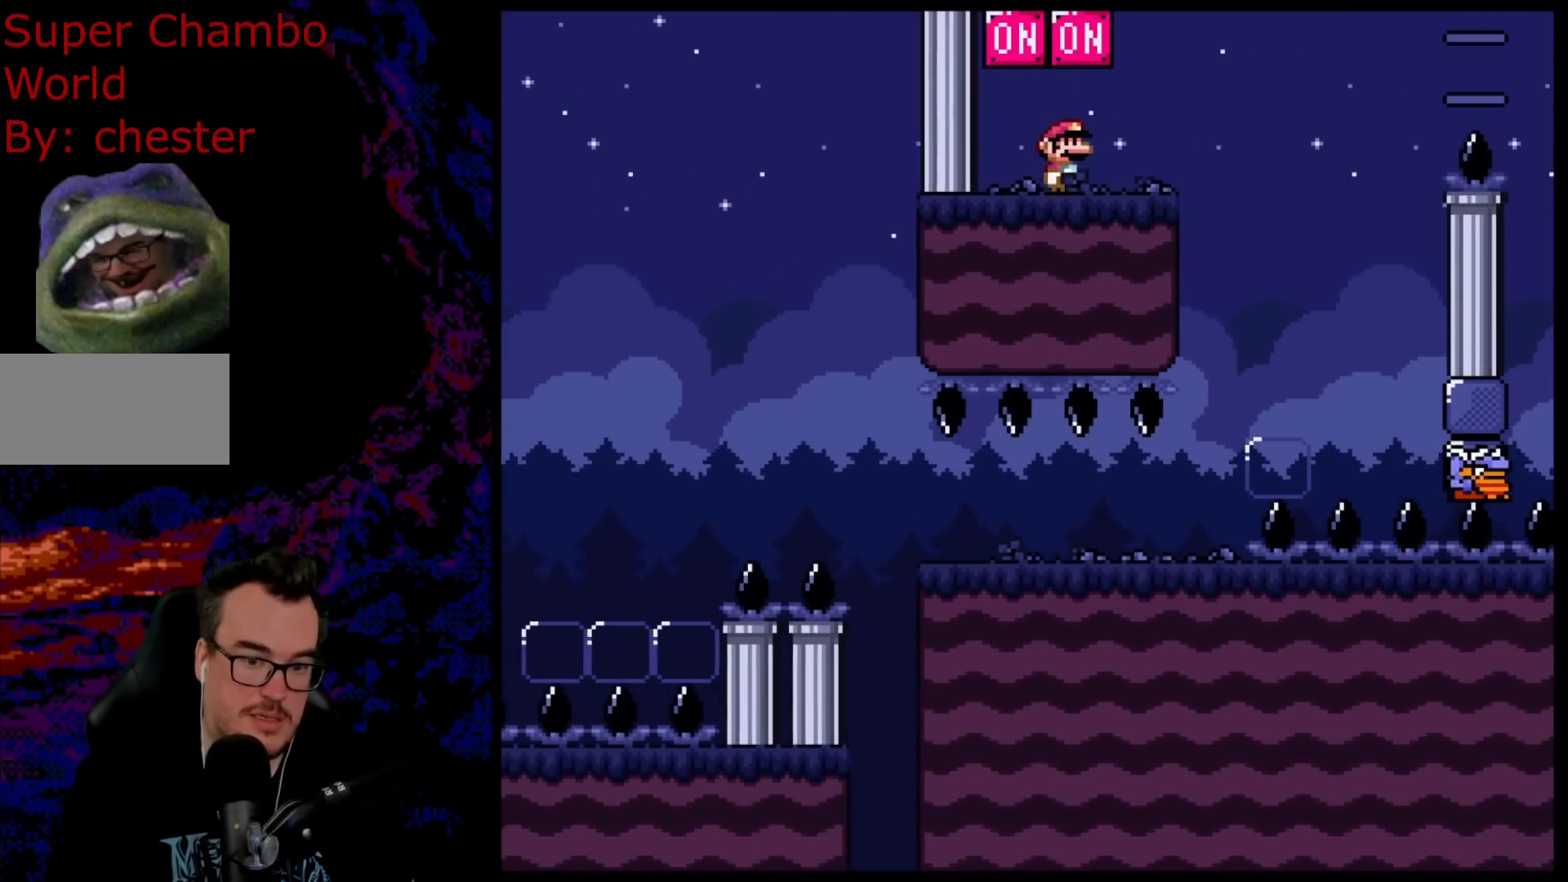
{"buttons": ["B", "Y", "DPAD_RIGHT"], "events": [[200, "B", "down"]]}
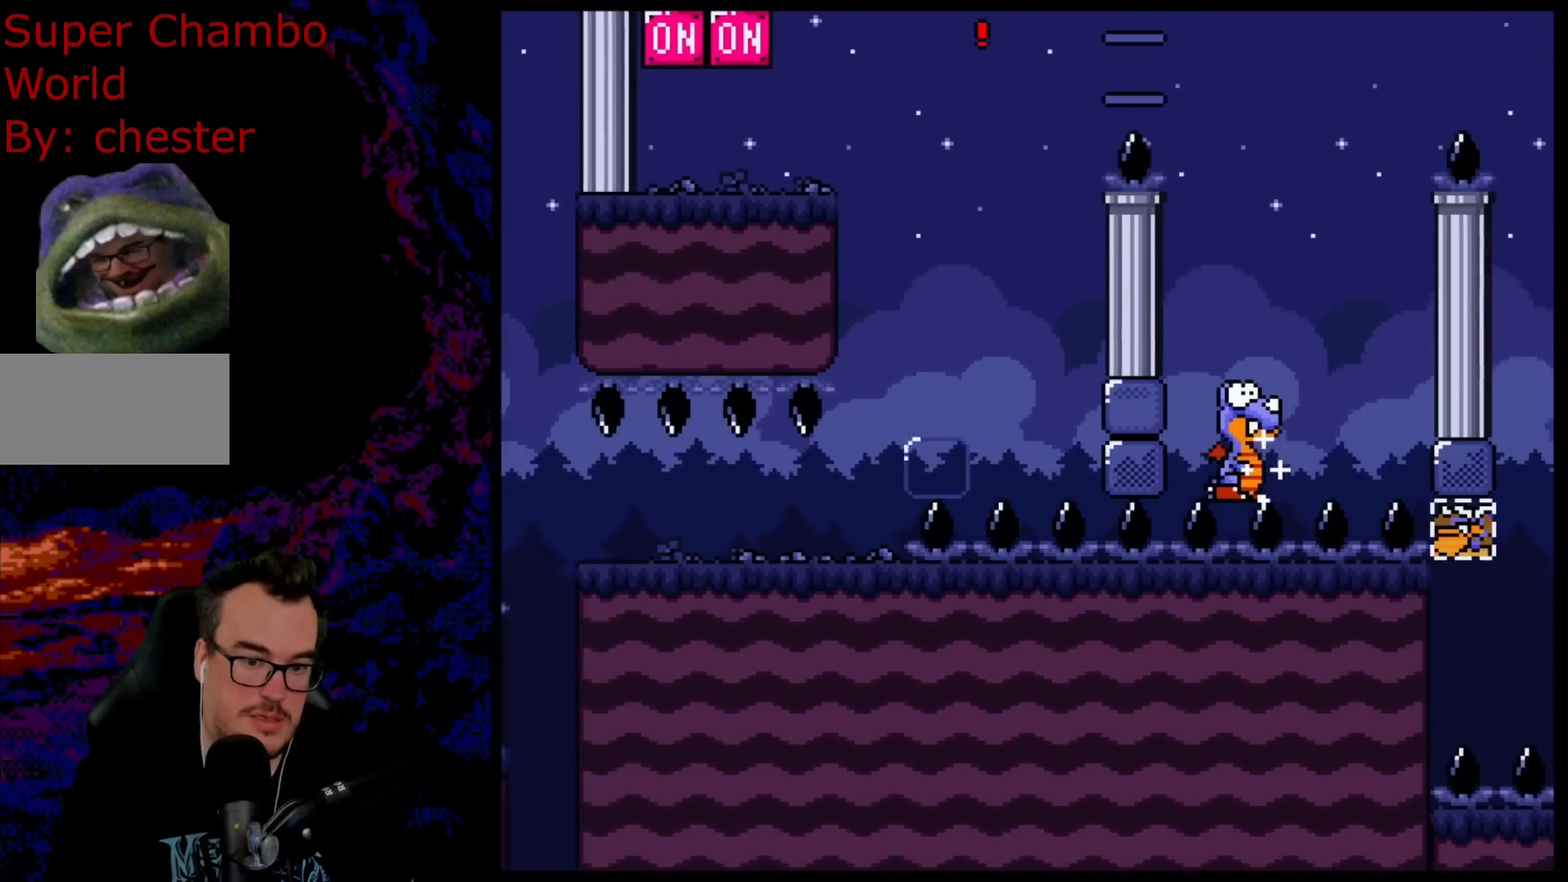
{"buttons": ["B", "Y", "DPAD_RIGHT"], "events": [[67, "B", "up"], [450, "B", "down"]]}